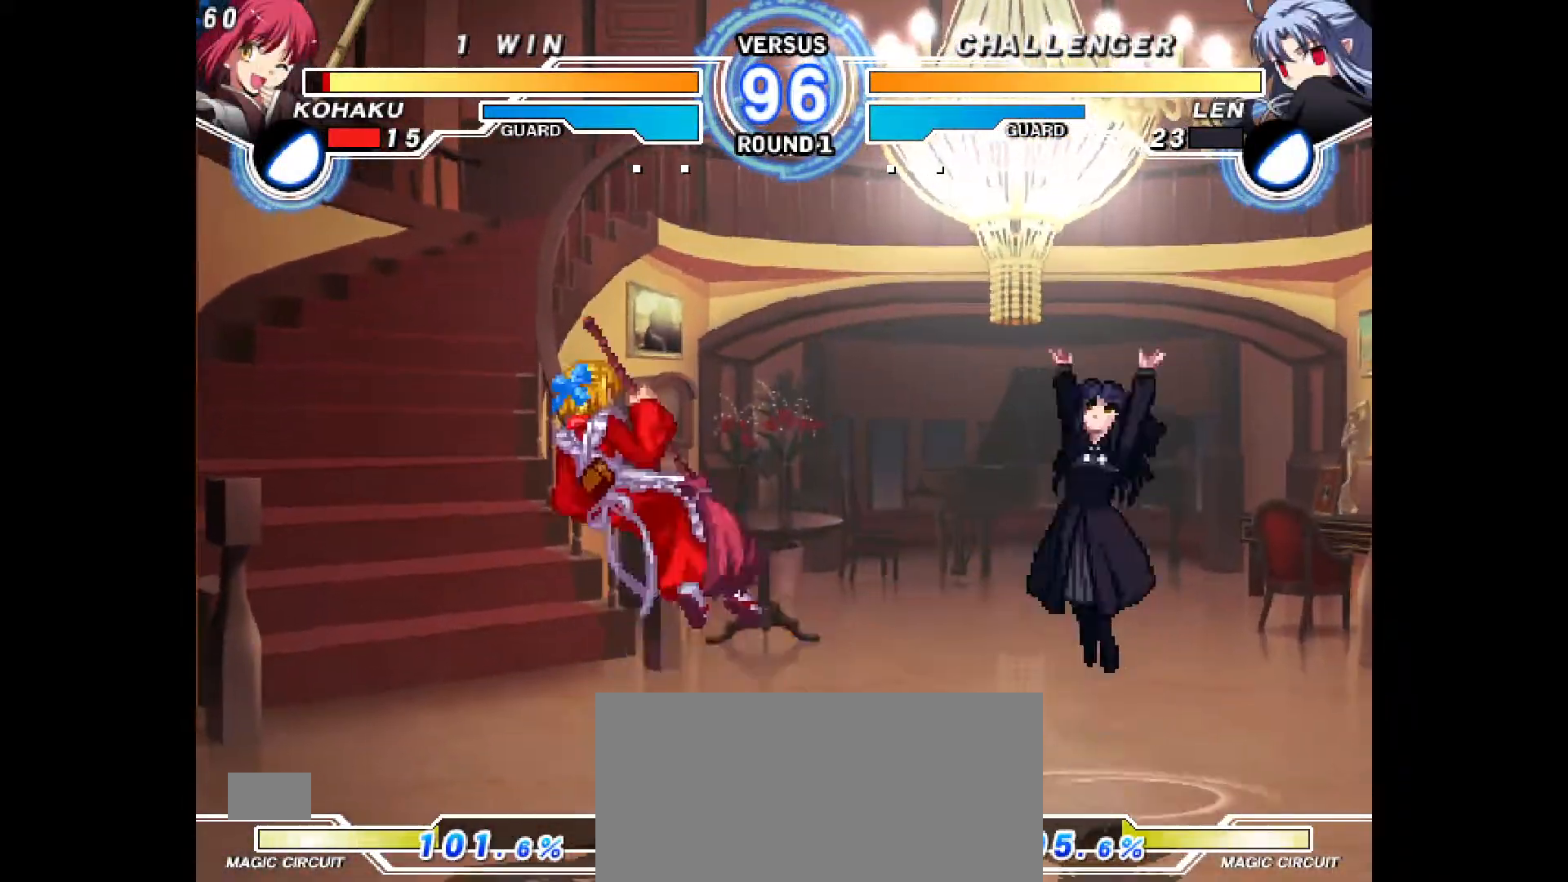
Gameplay with a controller (PlayStation layout); each line is a JSON object with the inputs held at the frame after it. "events" lists button and stick changes between this image and that frame as [ms after this image, input, new state], when the widget could be followed in between. Not read: L3 R3.
{"buttons": ["DPAD_RIGHT"], "events": [[67, "DPAD_UP", "up"], [133, "DPAD_LEFT", "up"], [217, "R2", "down"], [267, "R2", "up"], [500, "DPAD_RIGHT", "down"]]}
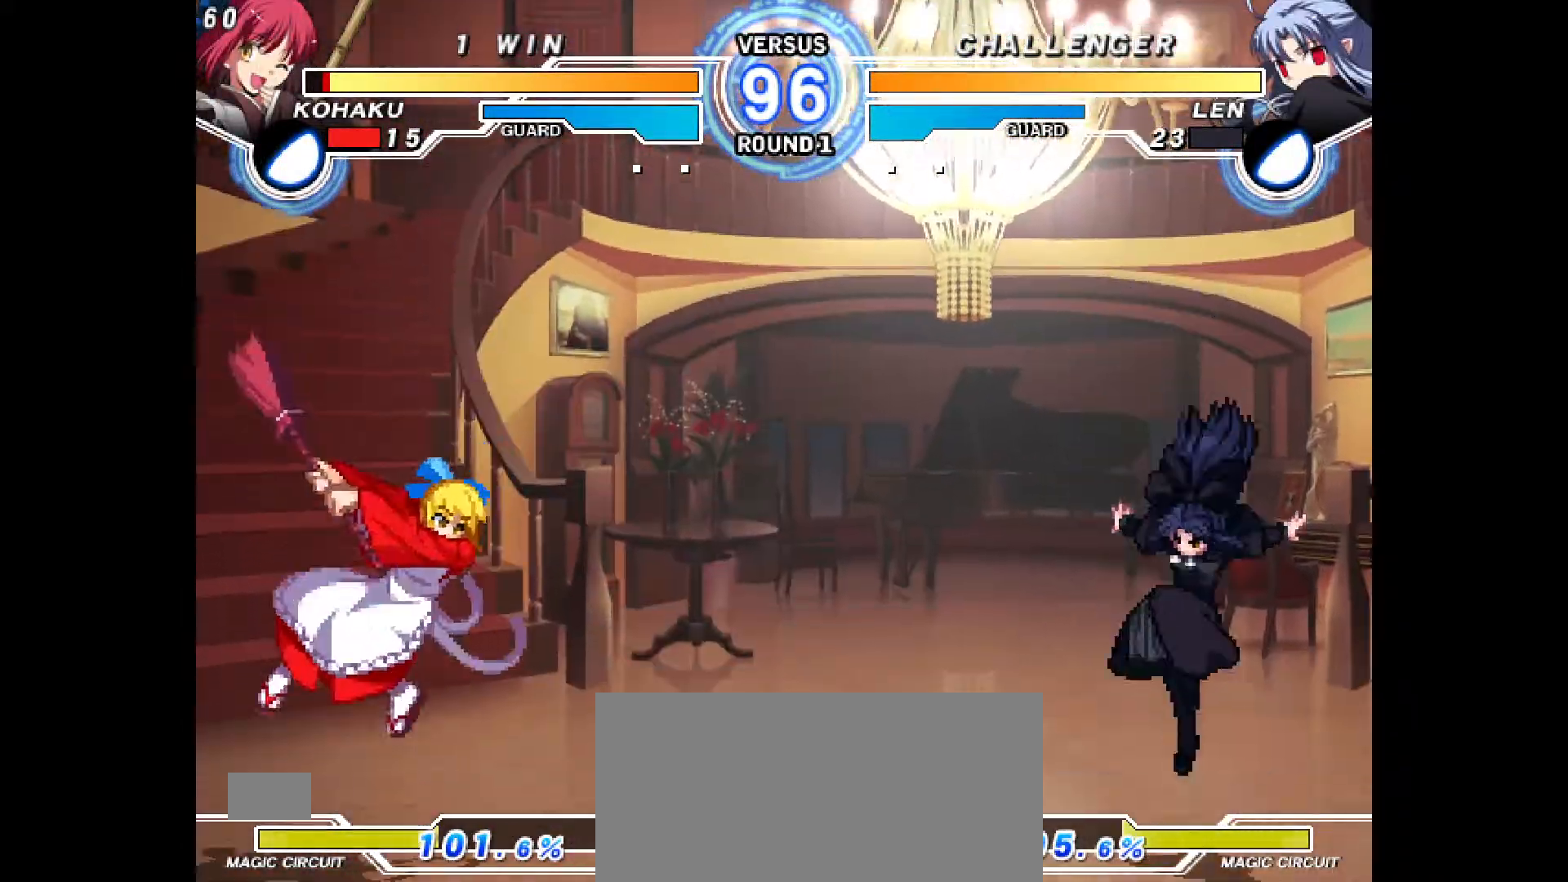
{"buttons": ["DPAD_RIGHT"], "events": []}
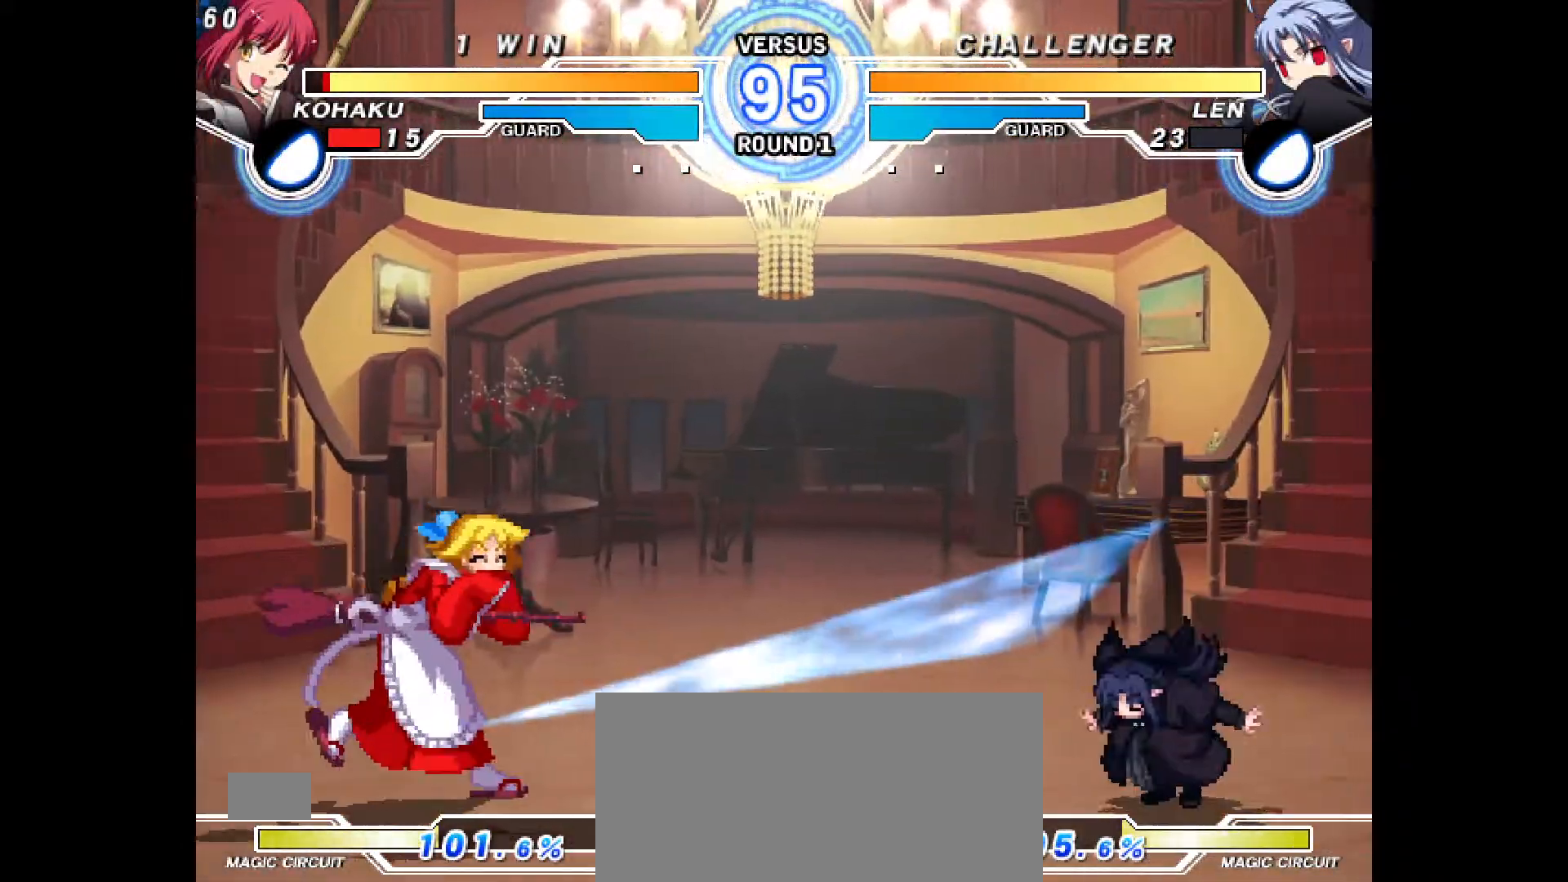
{"buttons": ["DPAD_RIGHT"], "events": [[217, "DPAD_UP", "down"], [350, "DPAD_UP", "up"]]}
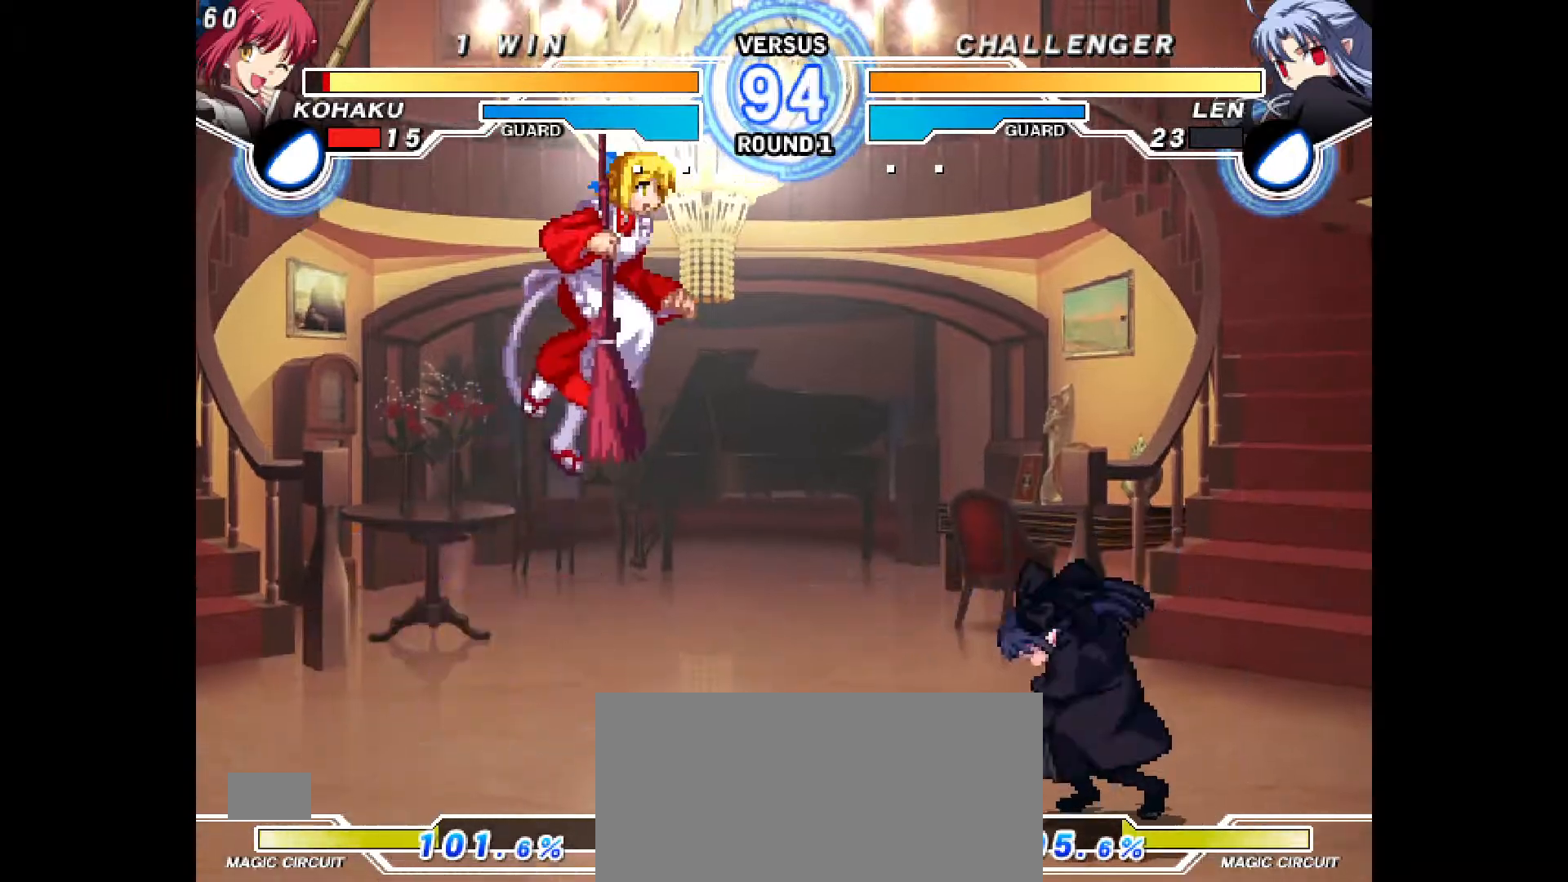
{"buttons": ["DPAD_UP", "DPAD_LEFT"], "events": [[133, "R2", "down"], [183, "DPAD_RIGHT", "up"], [183, "R2", "up"], [350, "DPAD_LEFT", "down"], [400, "DPAD_UP", "down"]]}
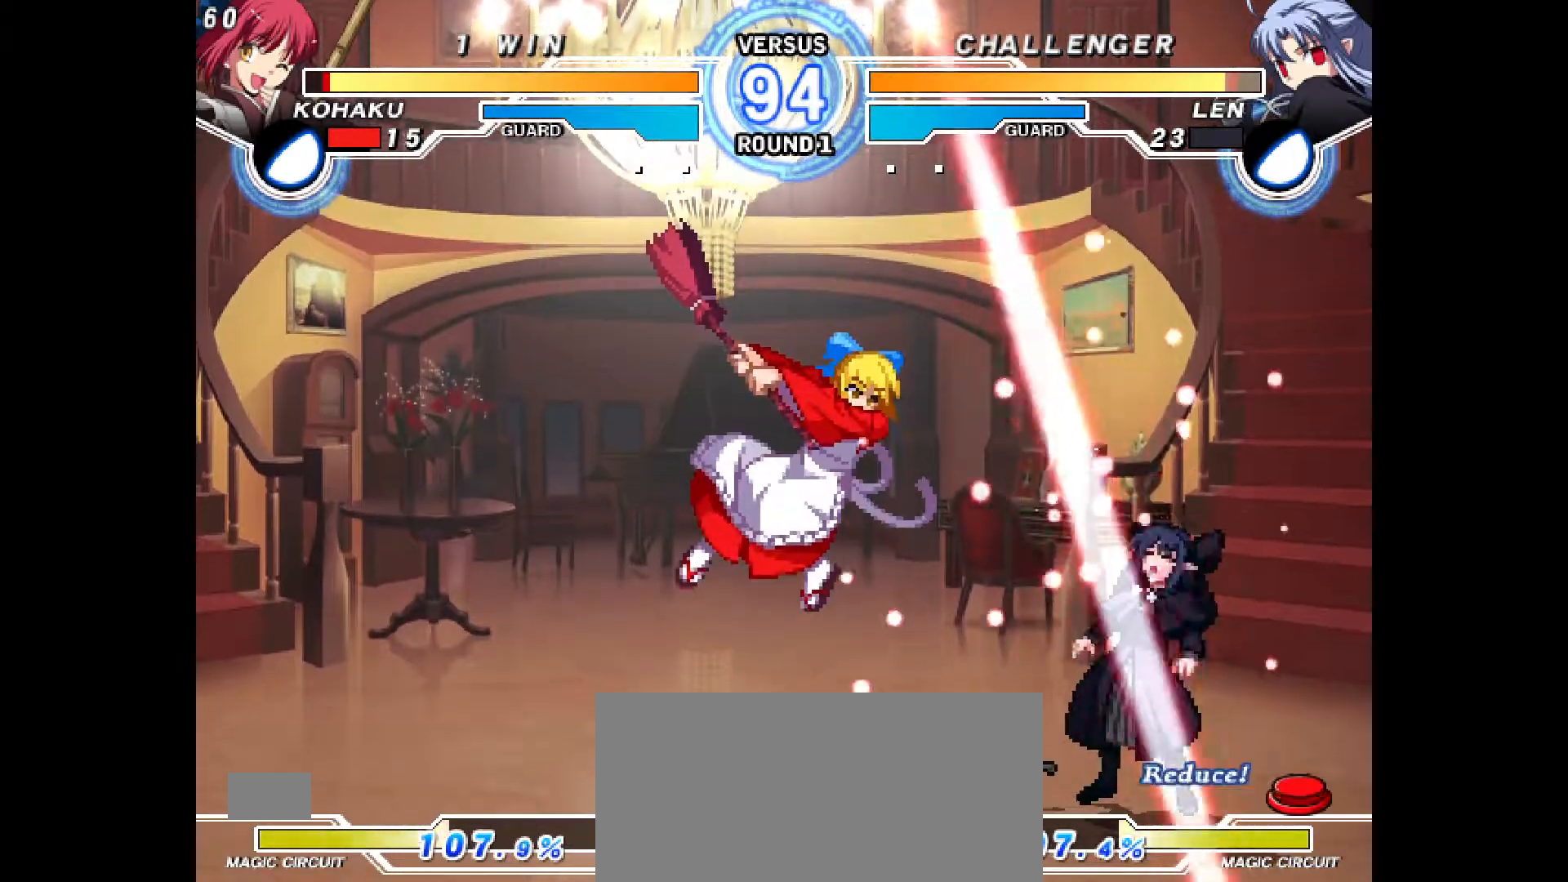
{"buttons": ["R2"], "events": [[100, "DPAD_LEFT", "up"], [117, "DPAD_RIGHT", "down"], [150, "DPAD_UP", "up"], [183, "TRIANGLE", "down"], [267, "TRIANGLE", "up"], [417, "DPAD_RIGHT", "up"], [433, "R2", "down"]]}
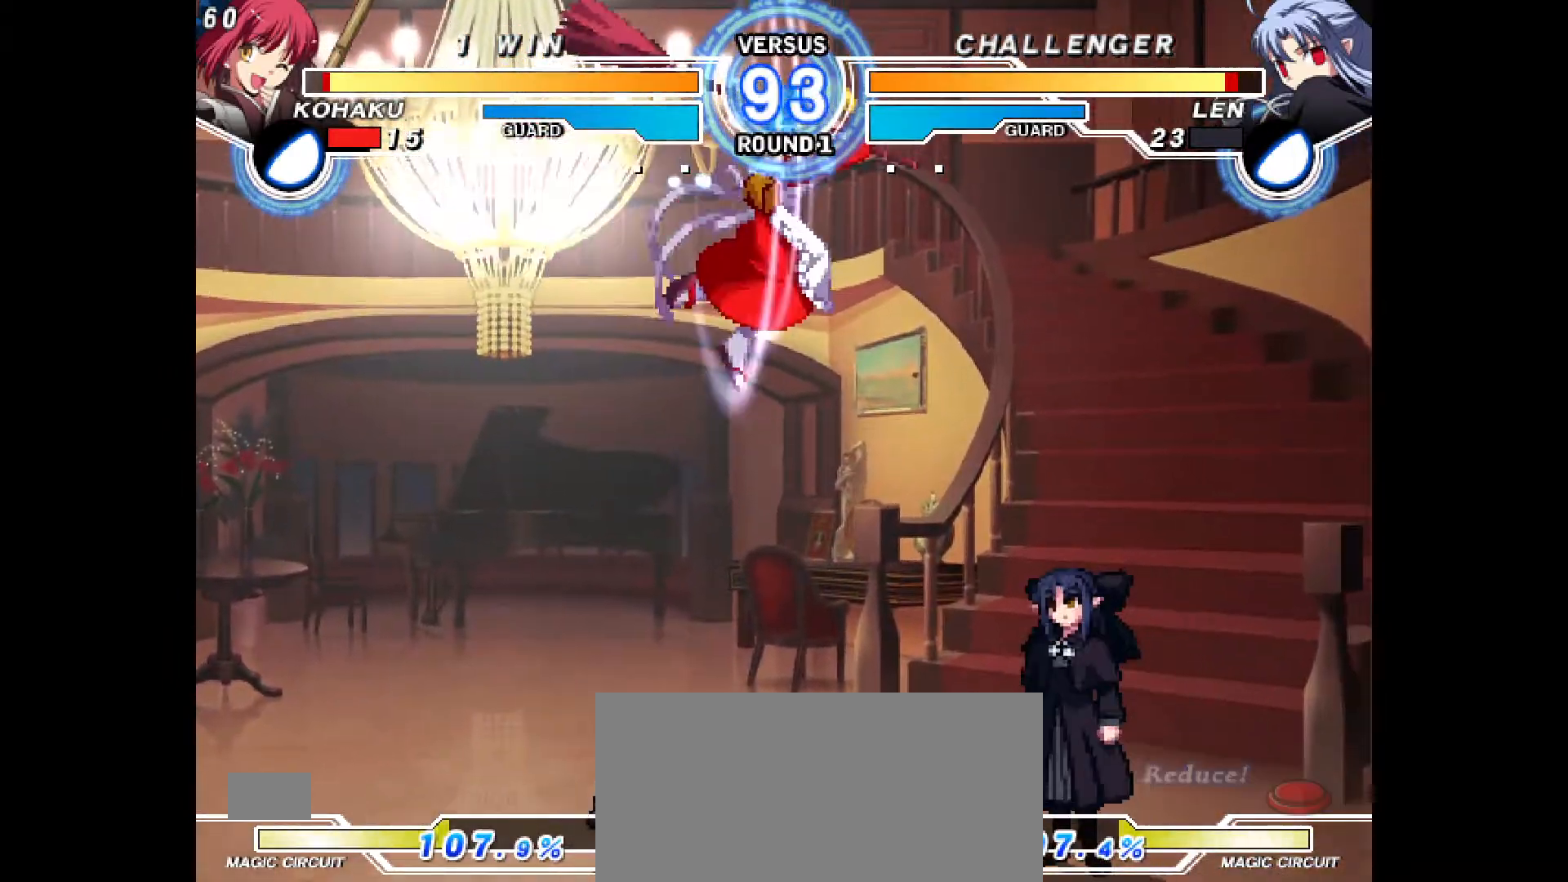
{"buttons": ["DPAD_DOWN", "DPAD_LEFT"]}
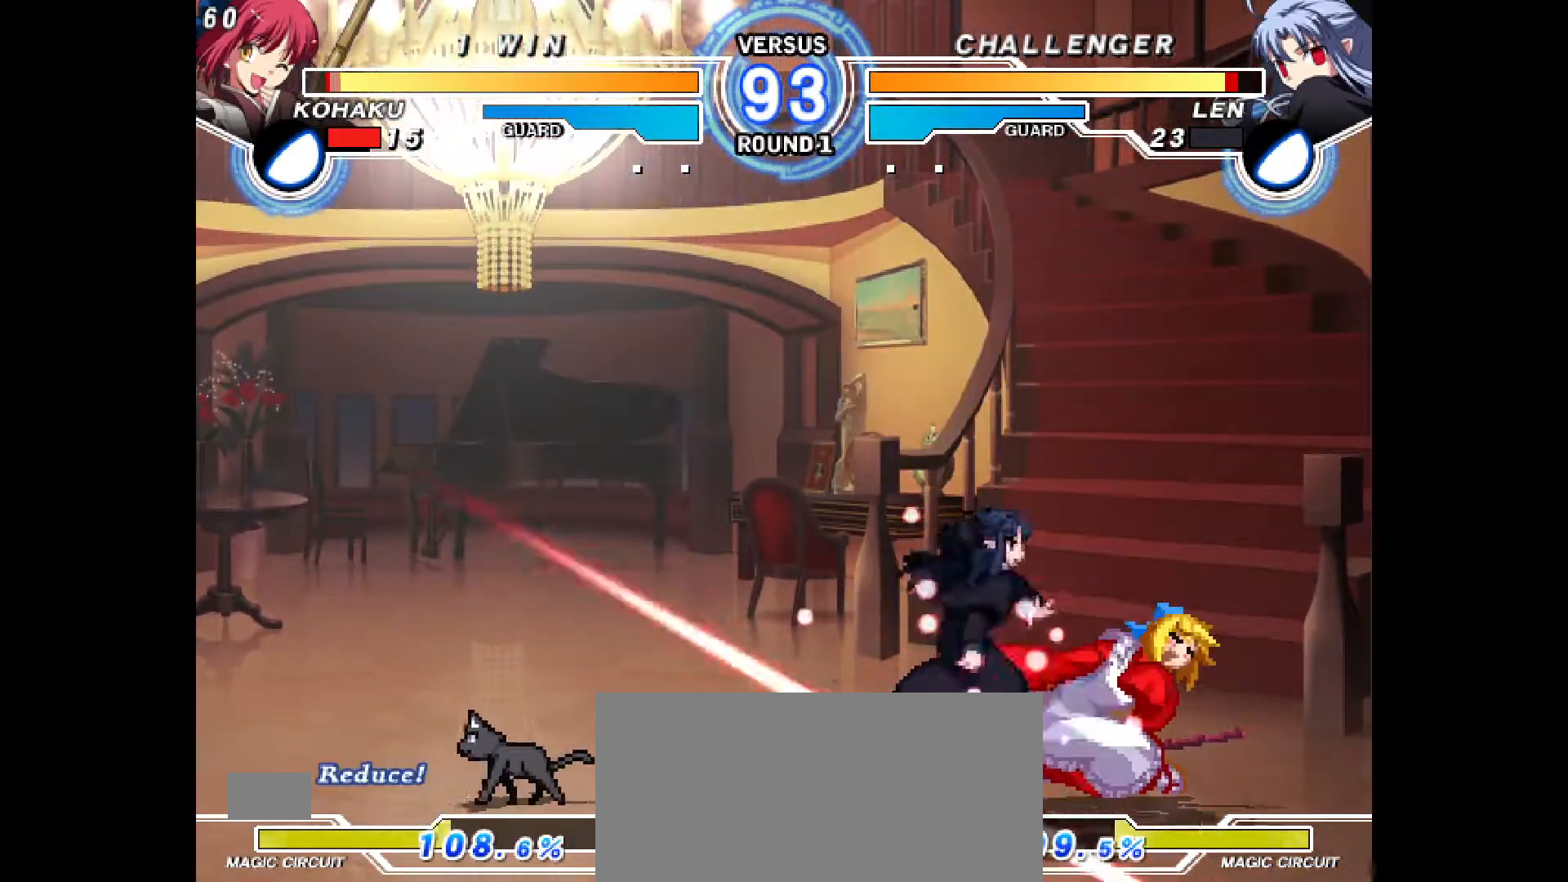
{"buttons": ["DPAD_DOWN", "DPAD_RIGHT"], "events": [[83, "DPAD_LEFT", "up"], [83, "DPAD_RIGHT", "down"], [383, "CIRCLE", "down"], [383, "CROSS", "down"], [483, "CROSS", "up"], [500, "CIRCLE", "up"]]}
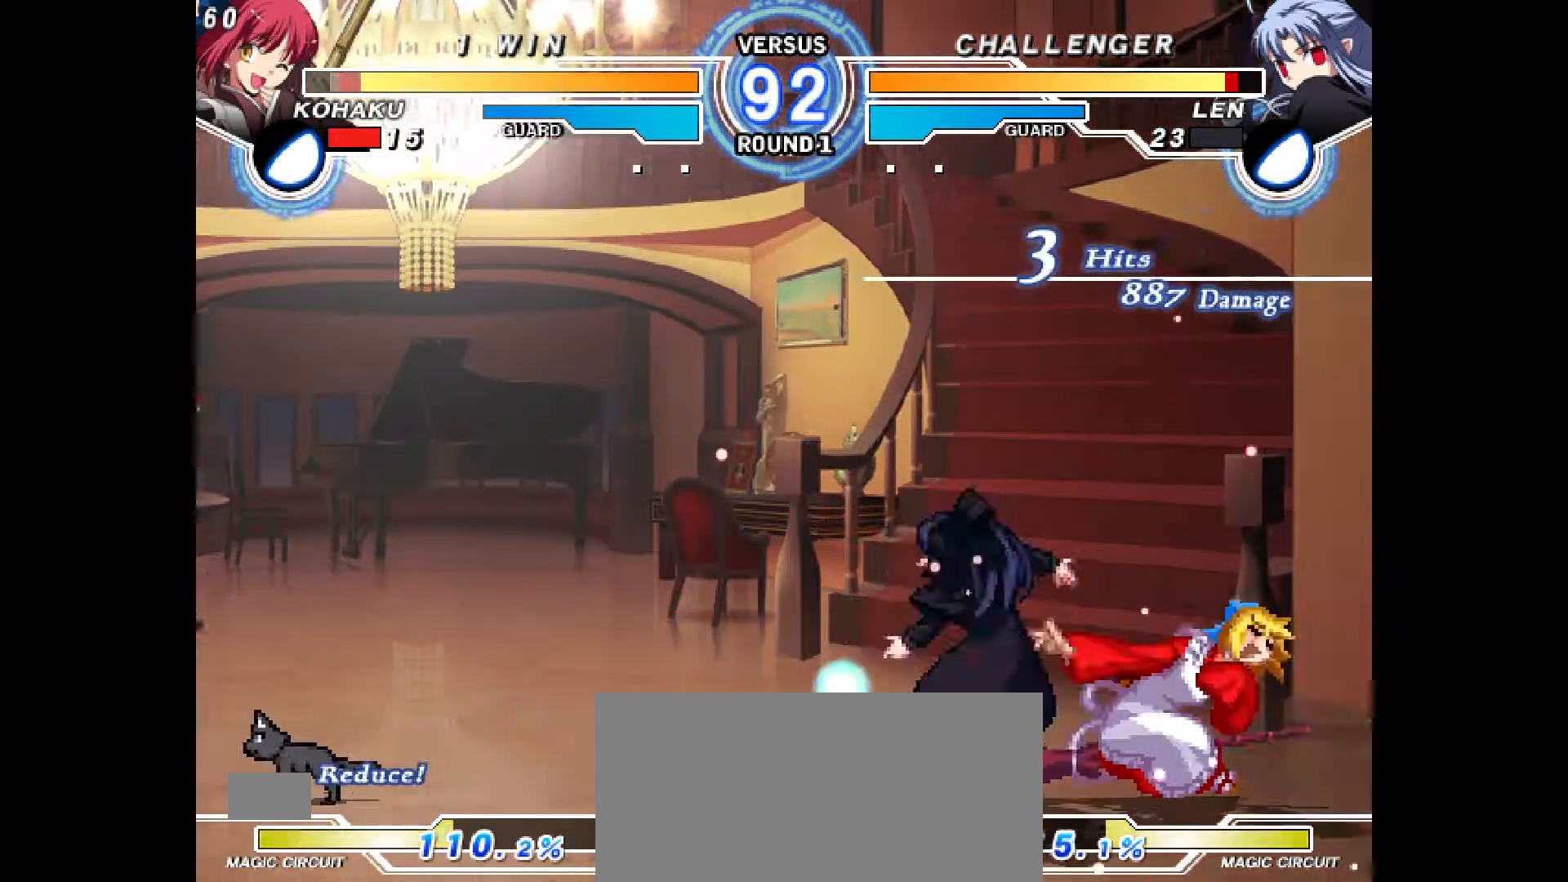
{"buttons": ["CROSS", "CIRCLE", "DPAD_RIGHT"], "events": [[50, "DPAD_DOWN", "up"], [100, "CIRCLE", "down"], [100, "CROSS", "down"], [250, "CIRCLE", "up"], [250, "CROSS", "up"], [300, "DPAD_RIGHT", "up"], [367, "CIRCLE", "down"], [367, "CROSS", "down"], [400, "DPAD_RIGHT", "down"]]}
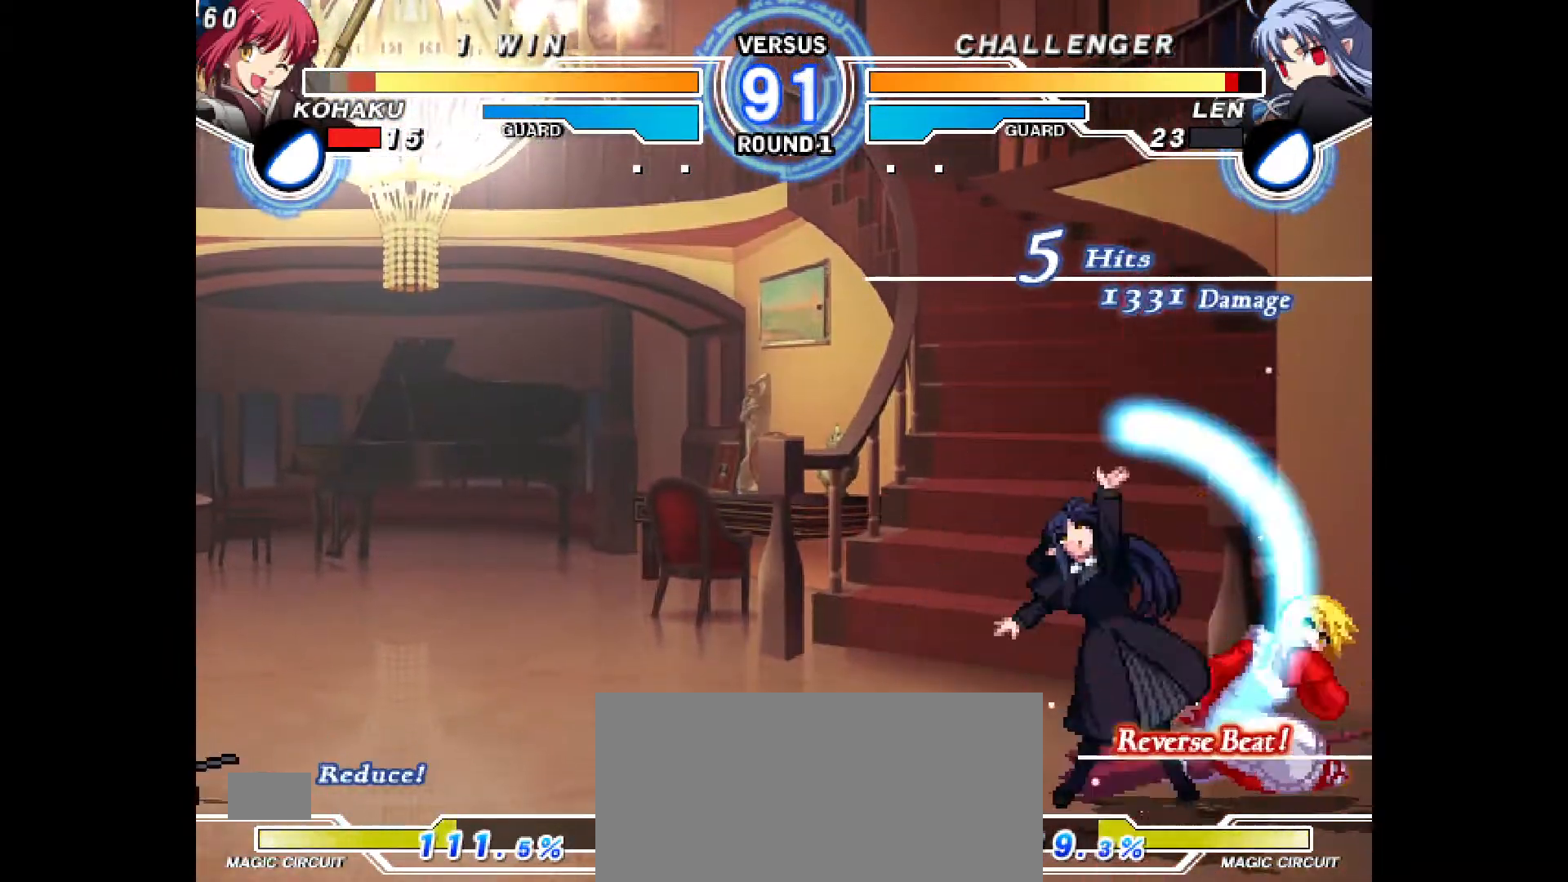
{"buttons": ["CROSS", "CIRCLE", "DPAD_RIGHT"], "events": [[33, "CROSS", "up"], [50, "CIRCLE", "up"], [83, "DPAD_RIGHT", "up"], [133, "CIRCLE", "down"], [150, "CROSS", "down"], [150, "DPAD_RIGHT", "down"], [267, "CIRCLE", "up"], [267, "CROSS", "up"], [300, "DPAD_RIGHT", "up"], [367, "CIRCLE", "down"], [367, "CROSS", "down"], [400, "DPAD_RIGHT", "down"]]}
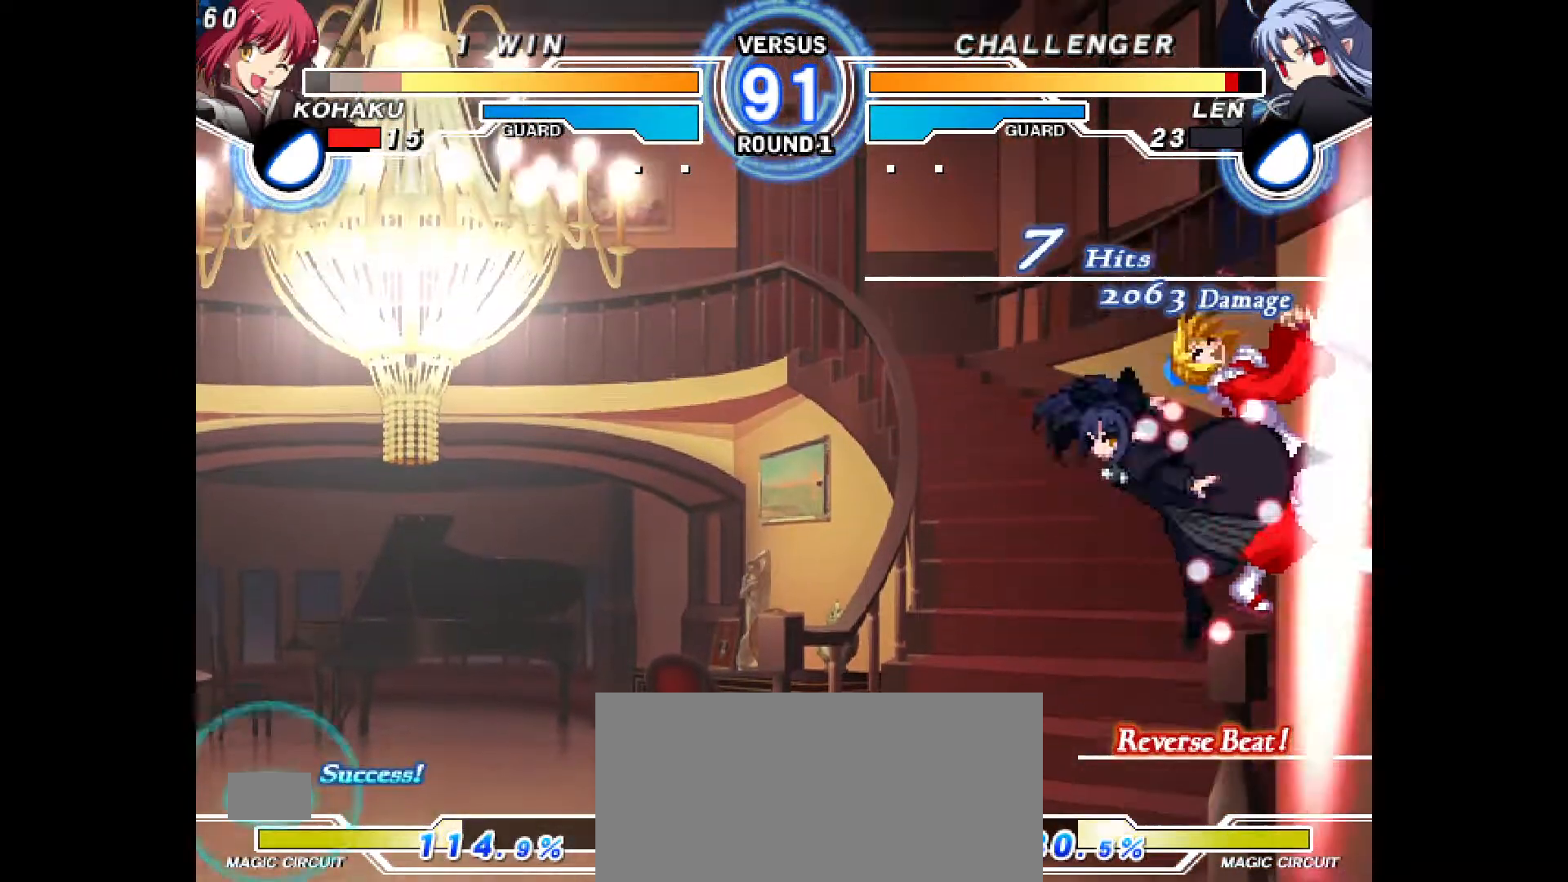
{"buttons": [], "events": [[67, "CIRCLE", "up"], [67, "CROSS", "up"], [83, "DPAD_RIGHT", "up"], [183, "CIRCLE", "down"], [183, "CROSS", "down"], [183, "DPAD_LEFT", "down"], [383, "DPAD_LEFT", "up"], [400, "CIRCLE", "up"], [400, "CROSS", "up"]]}
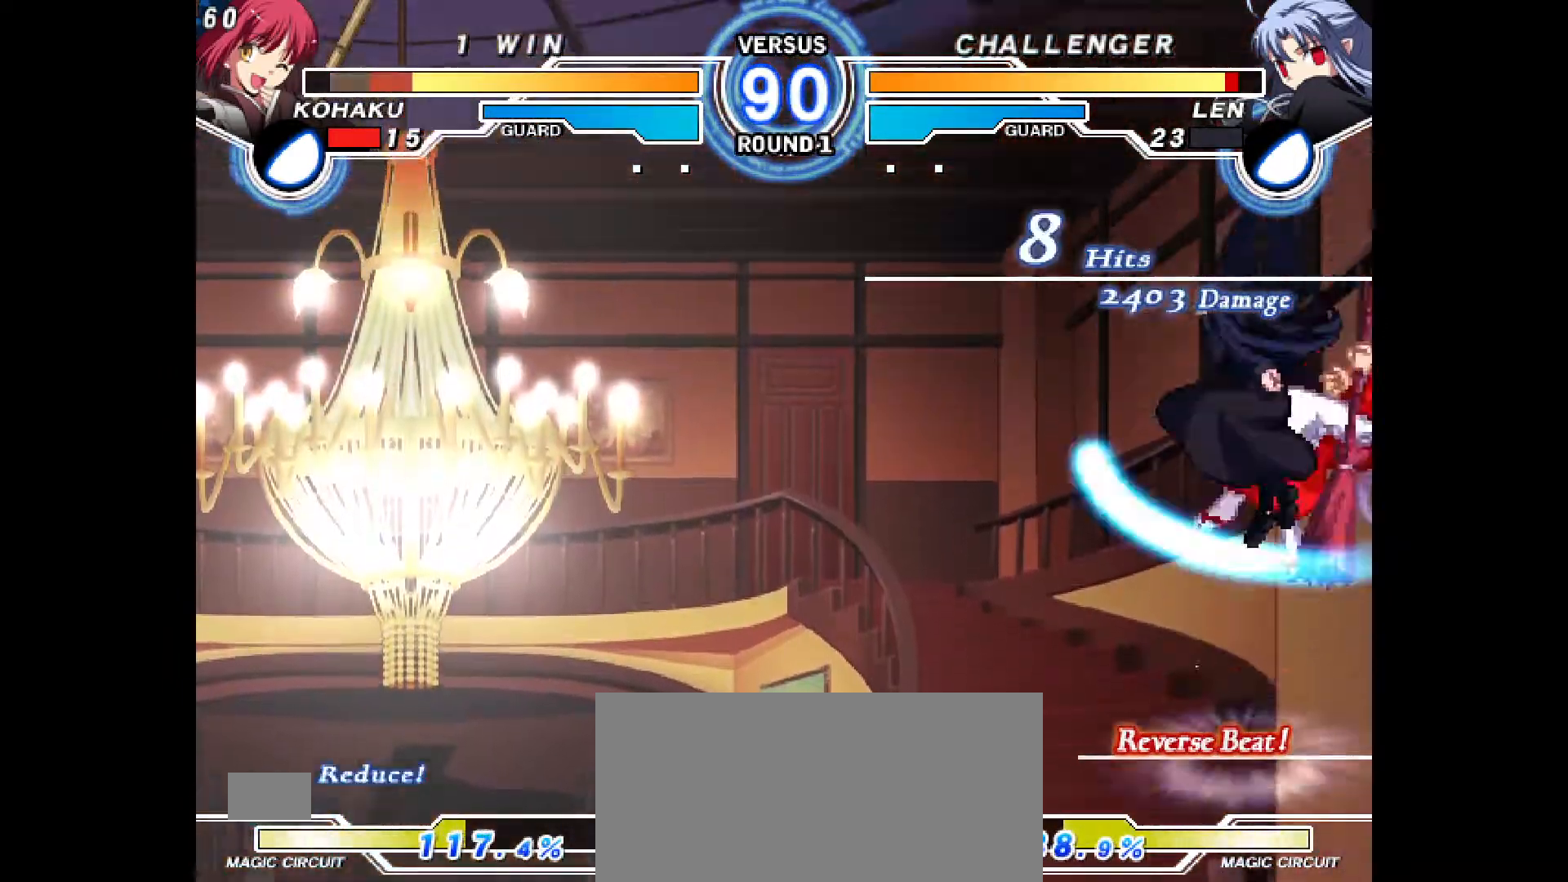
{"buttons": [], "events": [[17, "CIRCLE", "down"], [17, "DPAD_RIGHT", "down"], [33, "CROSS", "down"], [167, "CROSS", "up"], [183, "CIRCLE", "up"], [183, "DPAD_RIGHT", "up"], [267, "CIRCLE", "down"], [267, "CROSS", "down"], [267, "DPAD_RIGHT", "down"], [317, "R1", "down"], [367, "R1", "up"], [433, "CROSS", "up"], [450, "CIRCLE", "up"], [500, "DPAD_RIGHT", "up"]]}
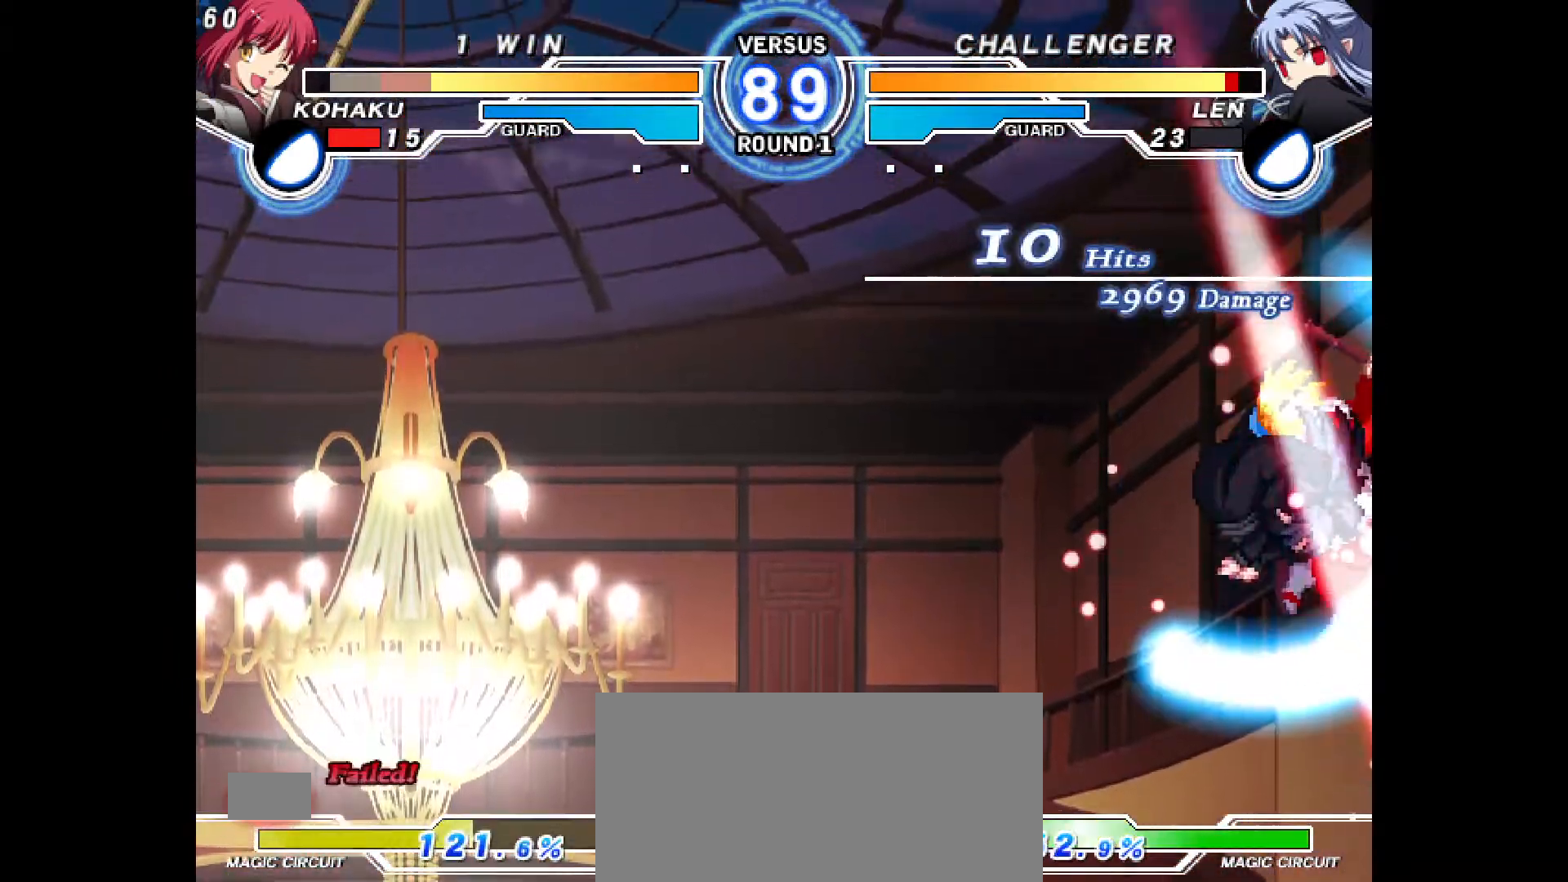
{"buttons": ["CROSS", "CIRCLE", "DPAD_LEFT"], "events": [[100, "R1", "down"], [133, "CIRCLE", "down"], [133, "CROSS", "down"], [150, "DPAD_LEFT", "down"], [200, "CROSS", "up"], [217, "CIRCLE", "up"], [217, "DPAD_LEFT", "up"], [300, "CIRCLE", "down"], [300, "CROSS", "down"], [300, "DPAD_LEFT", "down"], [350, "CIRCLE", "up"], [350, "CROSS", "up"], [367, "DPAD_LEFT", "up"], [417, "CIRCLE", "down"], [417, "CROSS", "down"], [433, "DPAD_LEFT", "down"], [483, "R1", "up"]]}
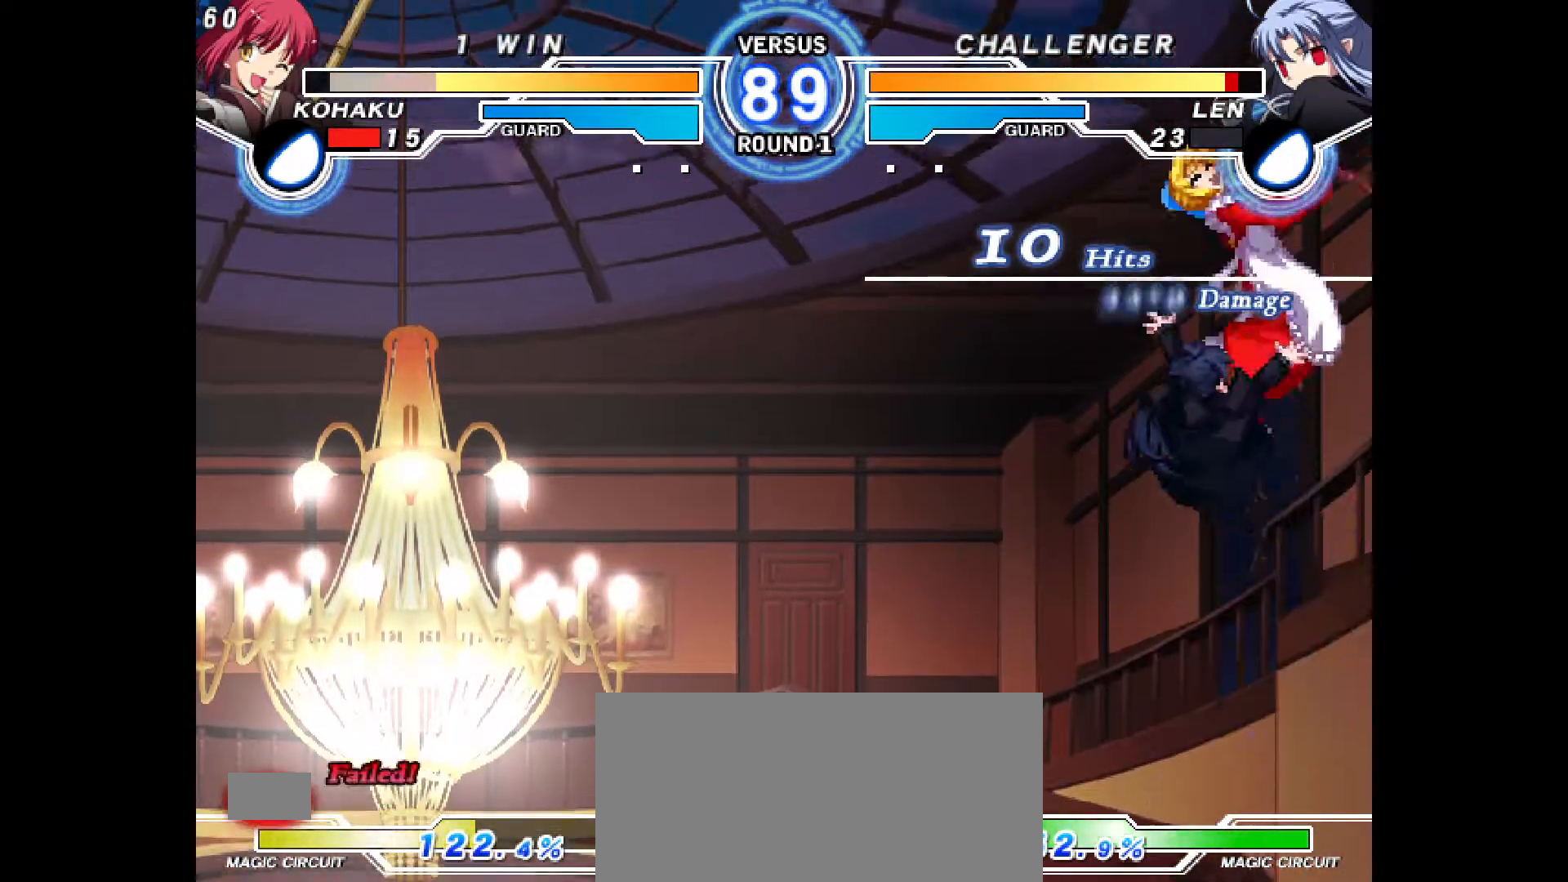
{"buttons": ["R2"], "events": [[17, "CIRCLE", "up"], [17, "CROSS", "up"], [17, "DPAD_LEFT", "up"], [67, "R2", "down"]]}
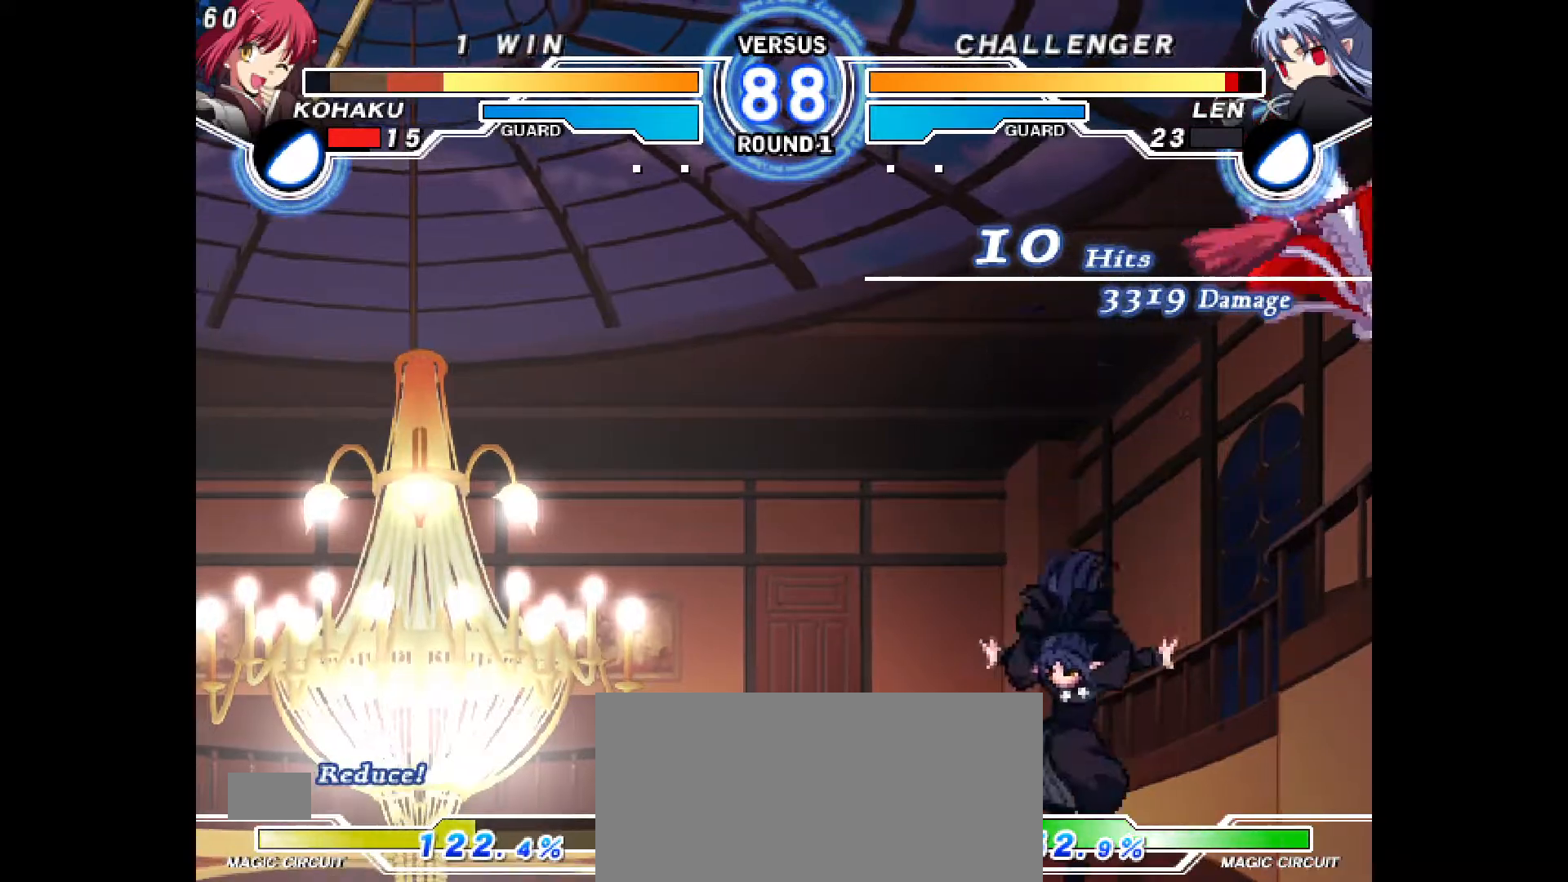
{"buttons": [], "events": [[33, "R2", "up"]]}
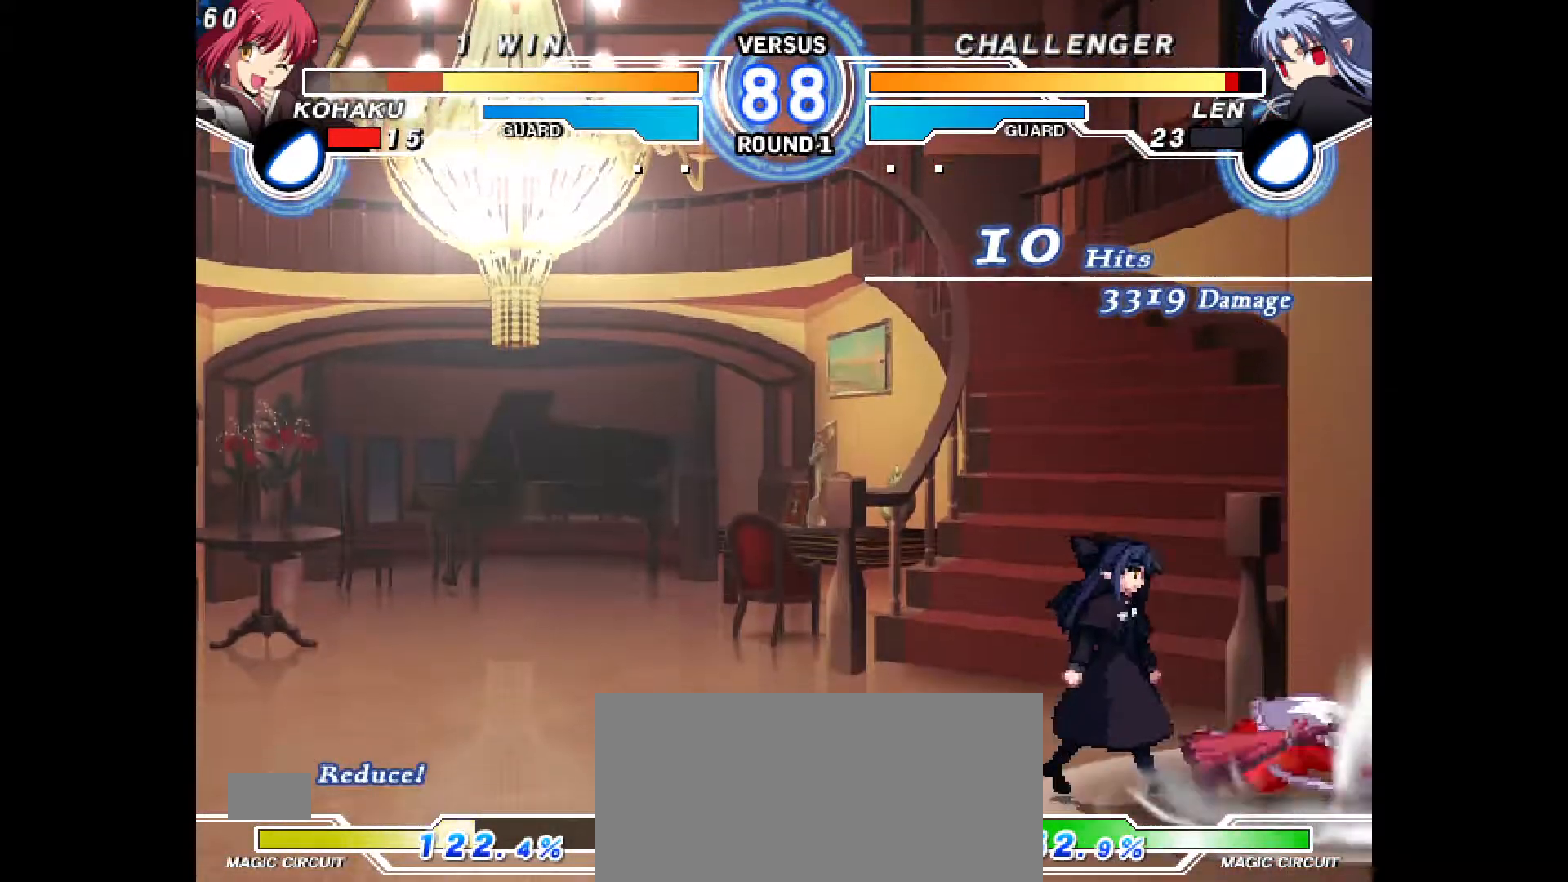
{"buttons": ["DPAD_RIGHT"], "events": [[150, "DPAD_RIGHT", "down"]]}
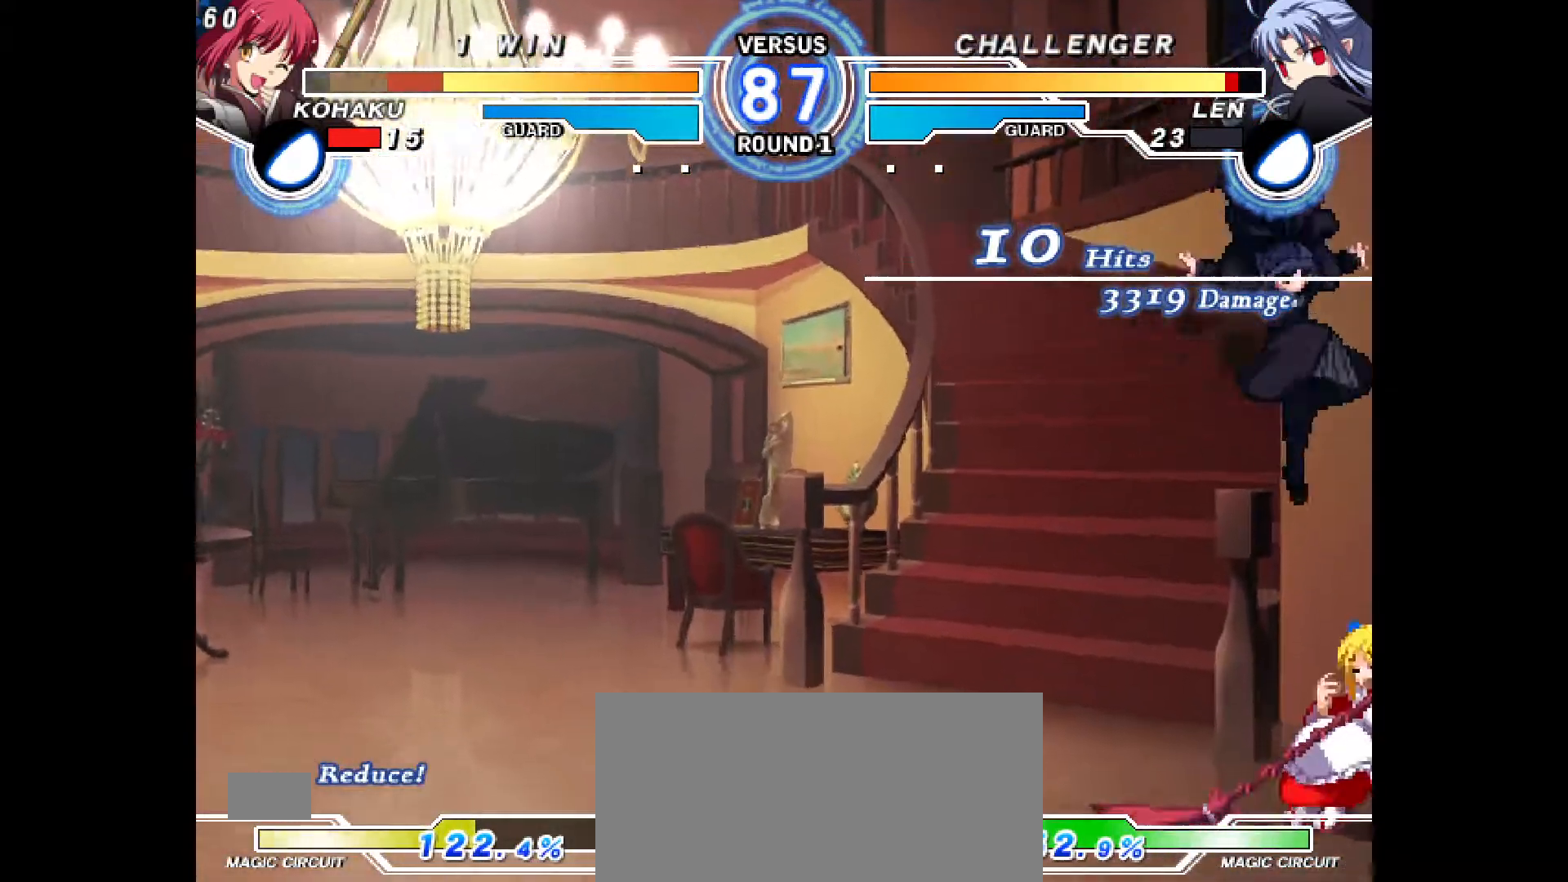
{"buttons": ["DPAD_DOWN", "DPAD_RIGHT"], "events": [[267, "CROSS", "down"], [350, "CROSS", "up"], [417, "CROSS", "down"], [417, "DPAD_DOWN", "down"], [500, "CROSS", "up"]]}
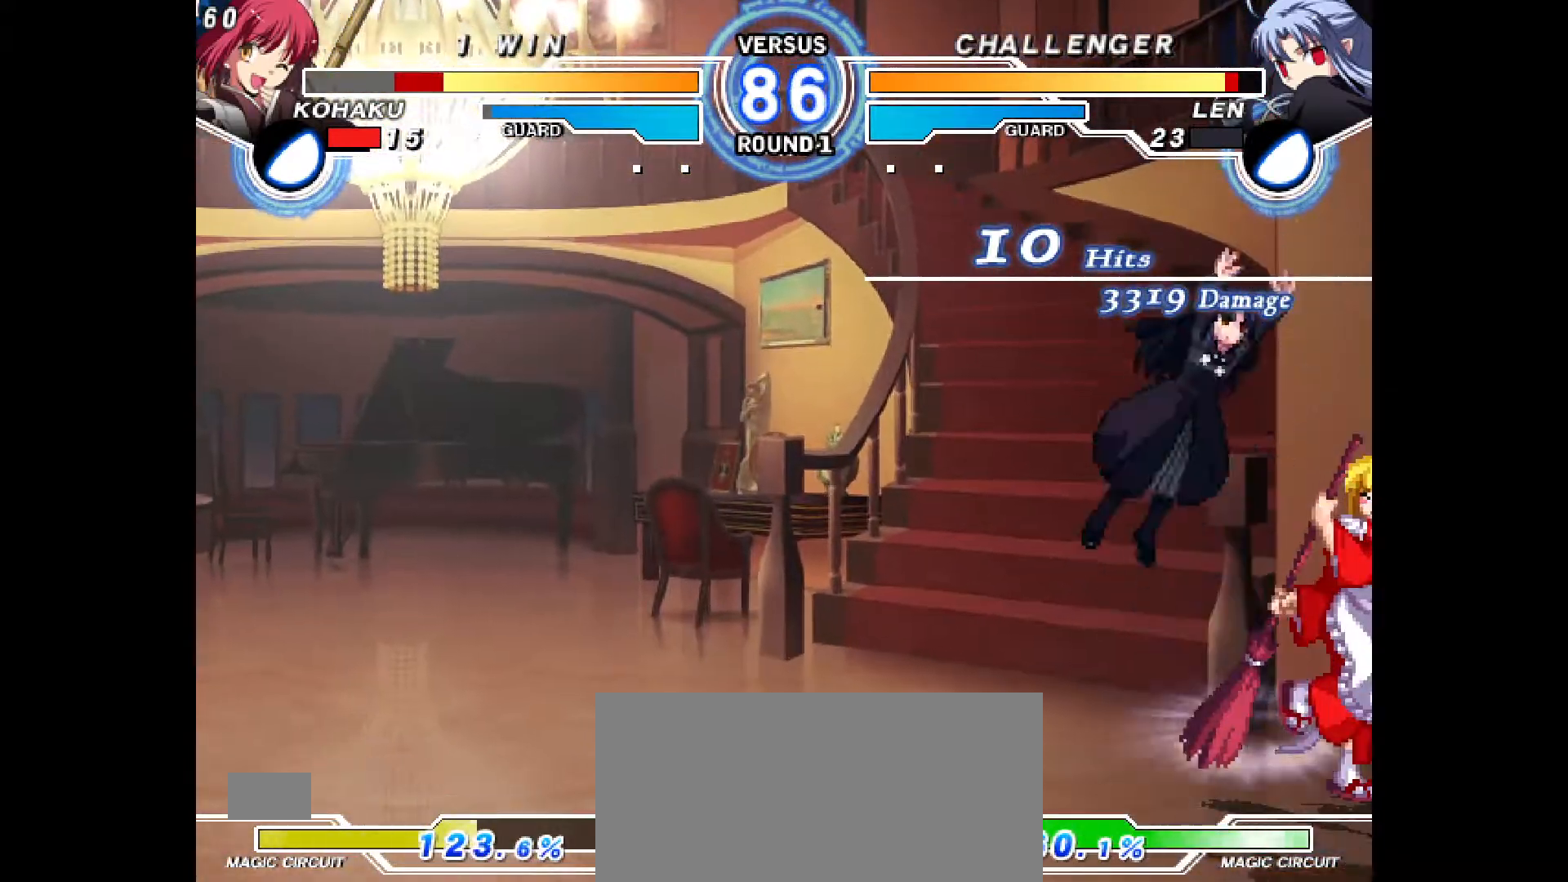
{"buttons": ["DPAD_RIGHT"], "events": [[200, "DPAD_DOWN", "up"]]}
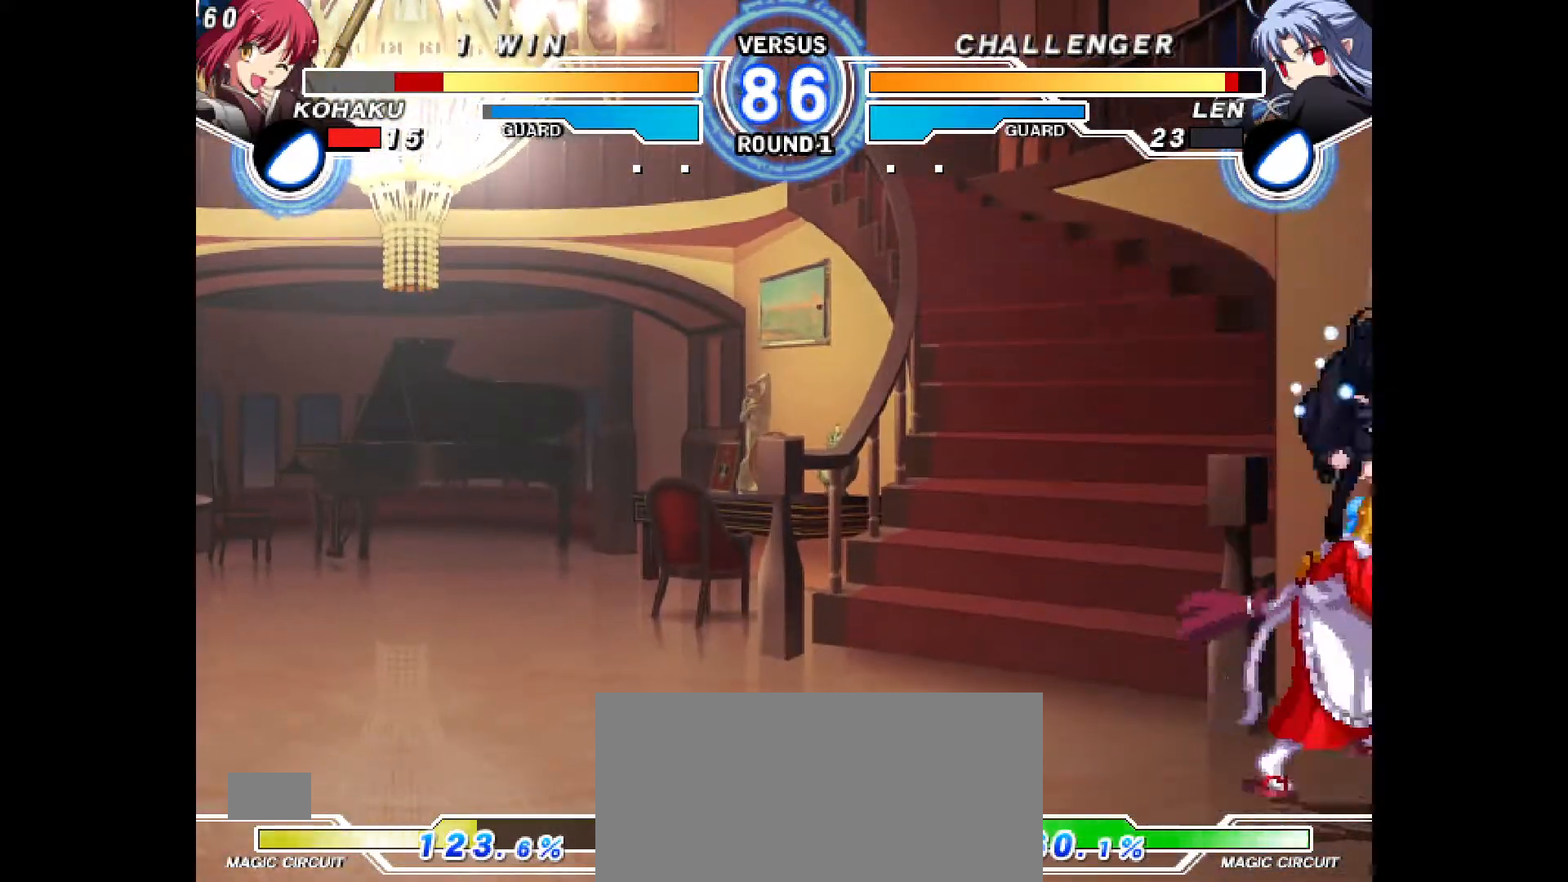
{"buttons": ["DPAD_RIGHT"], "events": [[17, "CROSS", "down"], [33, "DPAD_DOWN", "down"], [100, "CROSS", "up"], [150, "DPAD_DOWN", "up"]]}
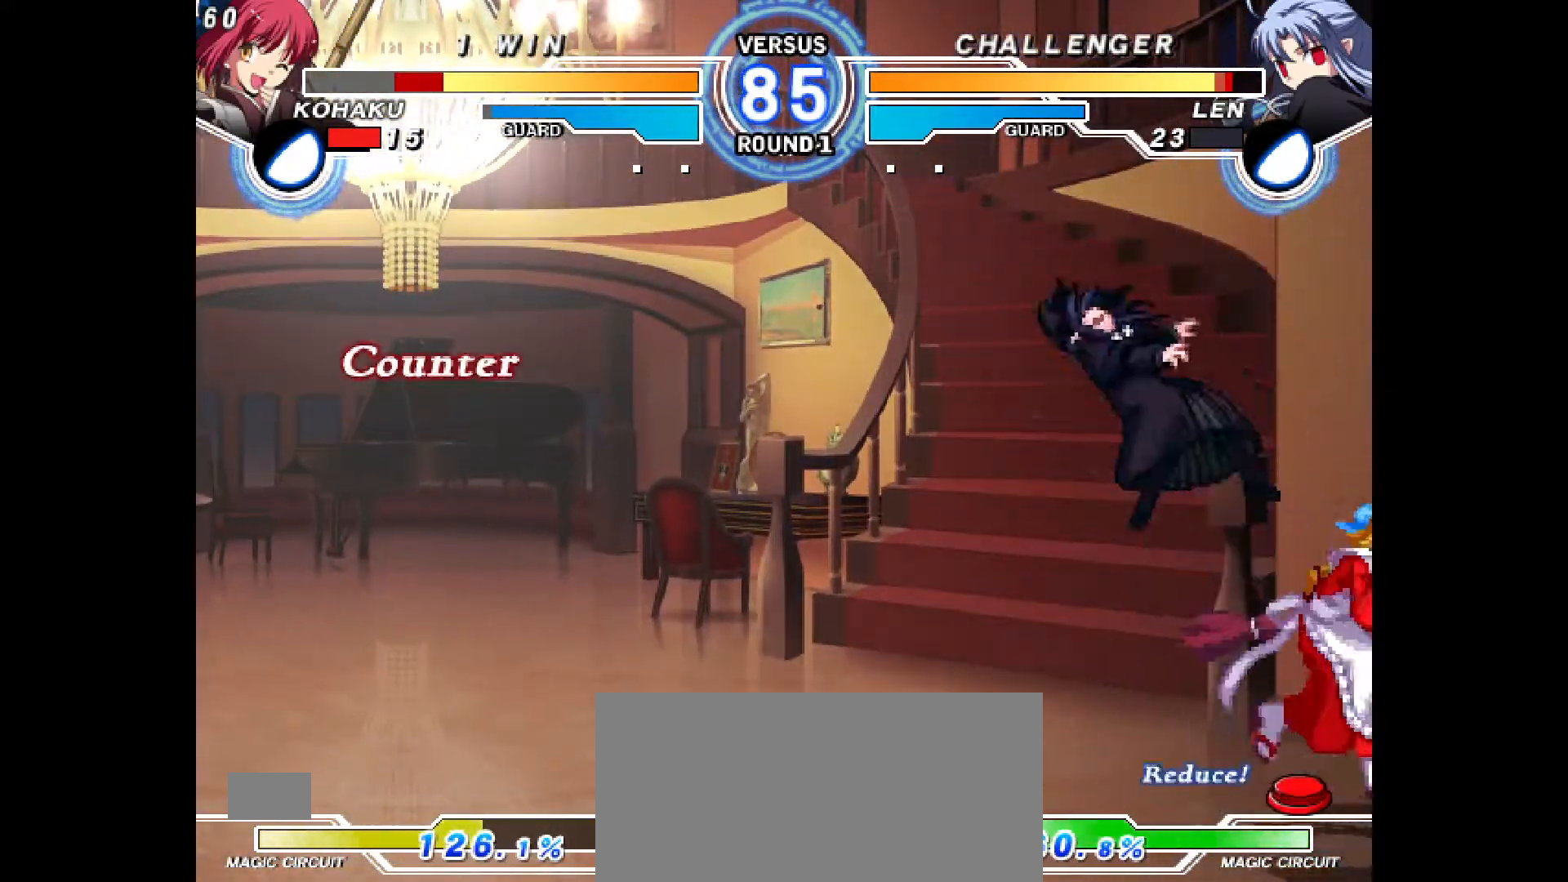
{"buttons": ["DPAD_LEFT"], "events": [[50, "DPAD_DOWN", "down"], [83, "DPAD_RIGHT", "up"], [133, "R2", "down"], [183, "R2", "up"], [217, "DPAD_DOWN", "up"], [333, "DPAD_LEFT", "down"]]}
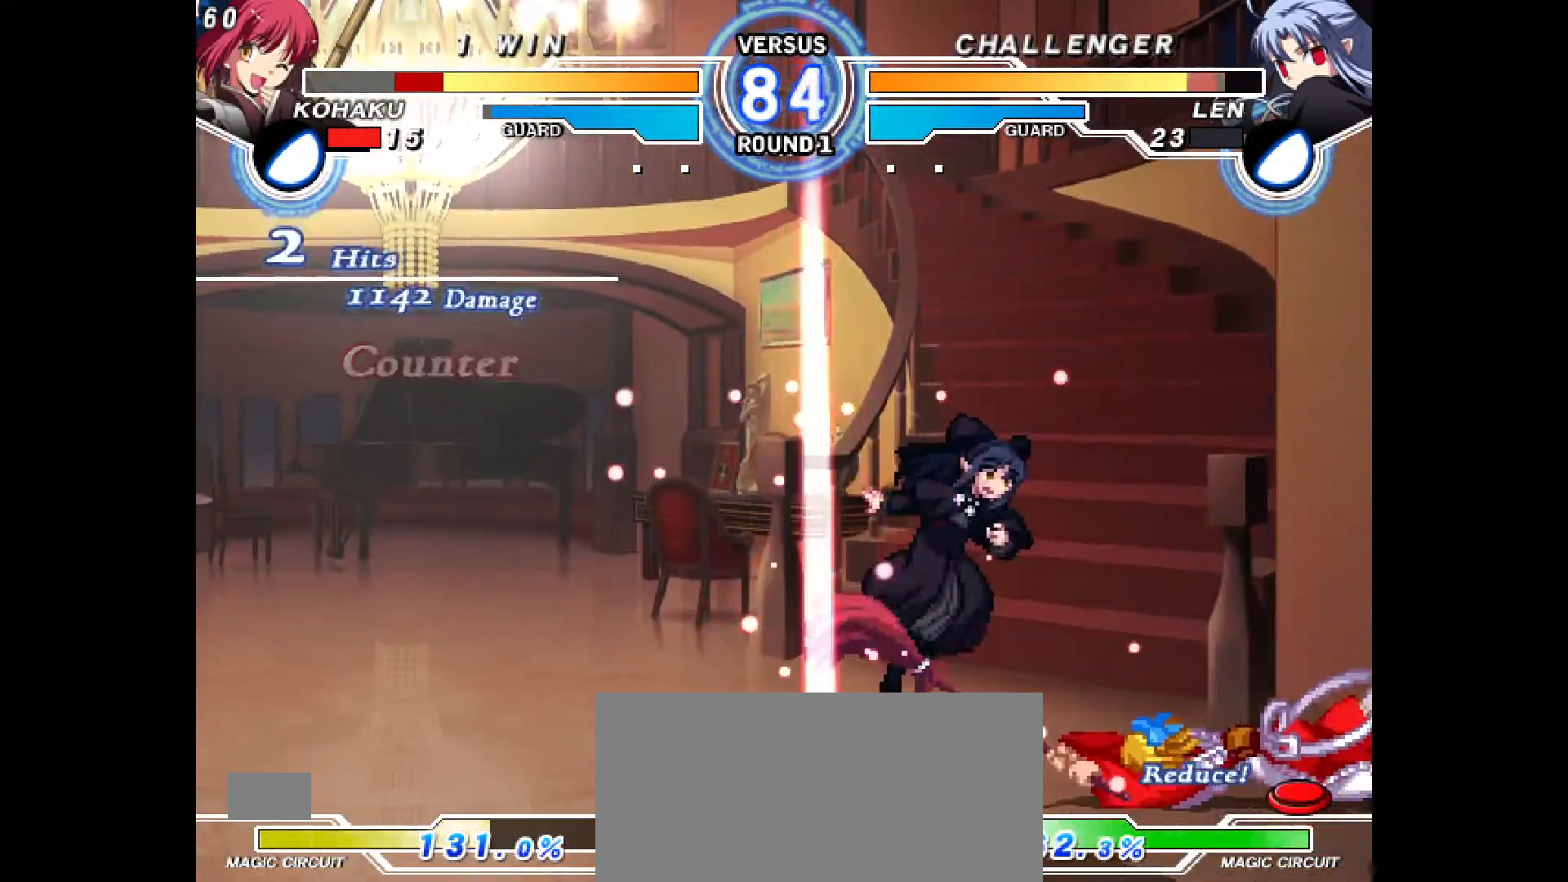
{"buttons": []}
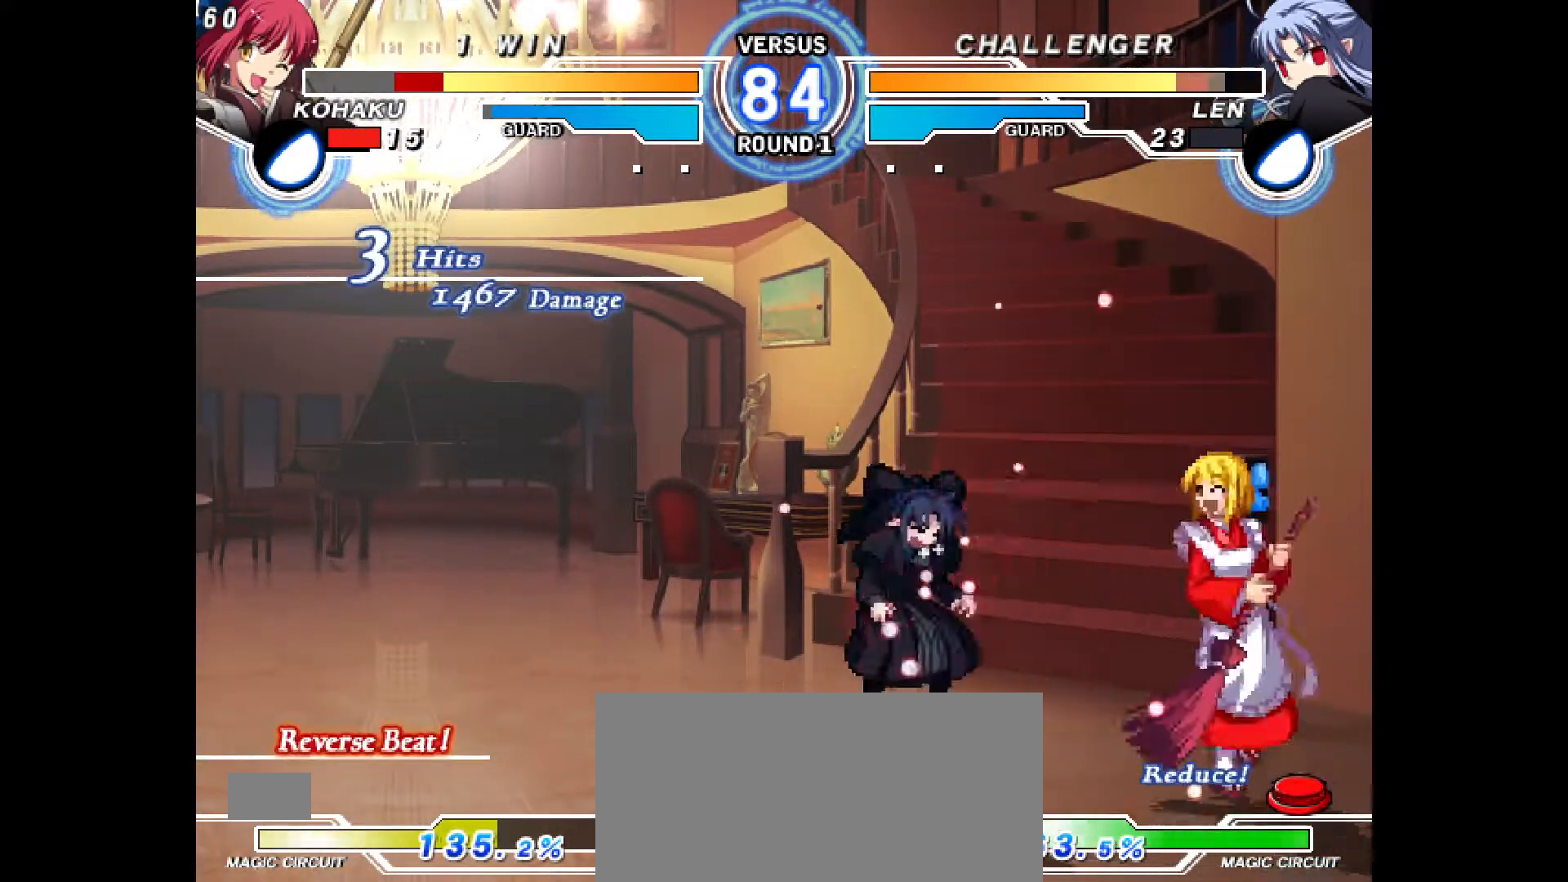
{"buttons": ["CROSS"], "events": [[67, "DPAD_LEFT", "down"], [167, "DPAD_LEFT", "up"], [183, "DPAD_DOWN", "down"], [267, "DPAD_LEFT", "down"], [300, "DPAD_DOWN", "up"], [300, "L1", "down"], [317, "L1", "up"], [350, "CROSS", "down"], [367, "DPAD_LEFT", "up"]]}
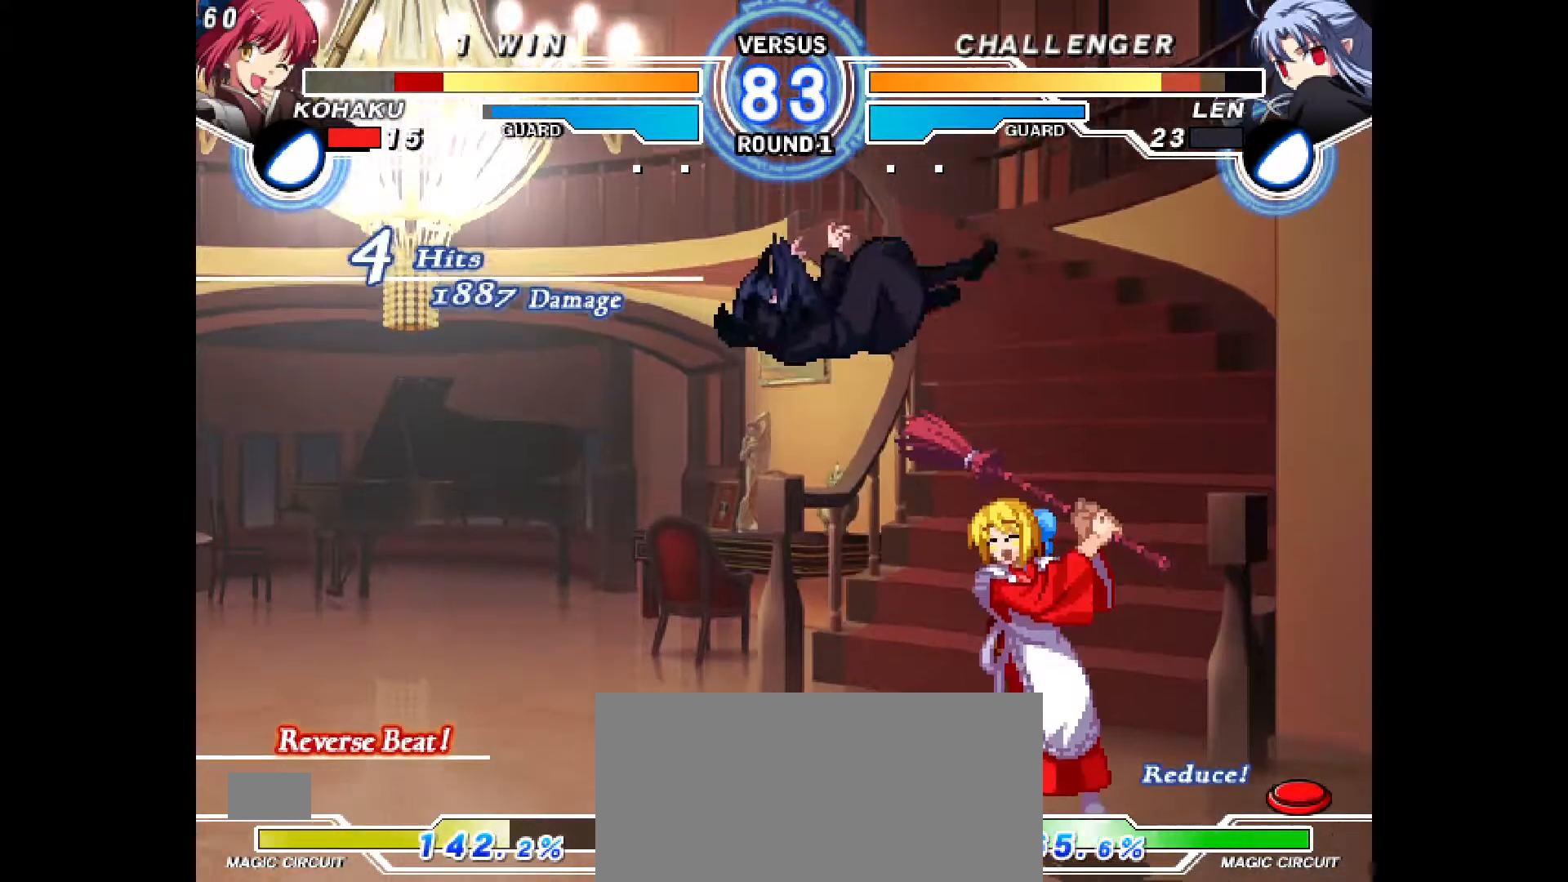
{"buttons": [], "events": [[267, "CROSS", "up"], [317, "DPAD_LEFT", "down"], [317, "DPAD_UP", "down"], [383, "L1", "down"], [433, "DPAD_LEFT", "up"], [433, "L1", "up"], [483, "DPAD_UP", "up"]]}
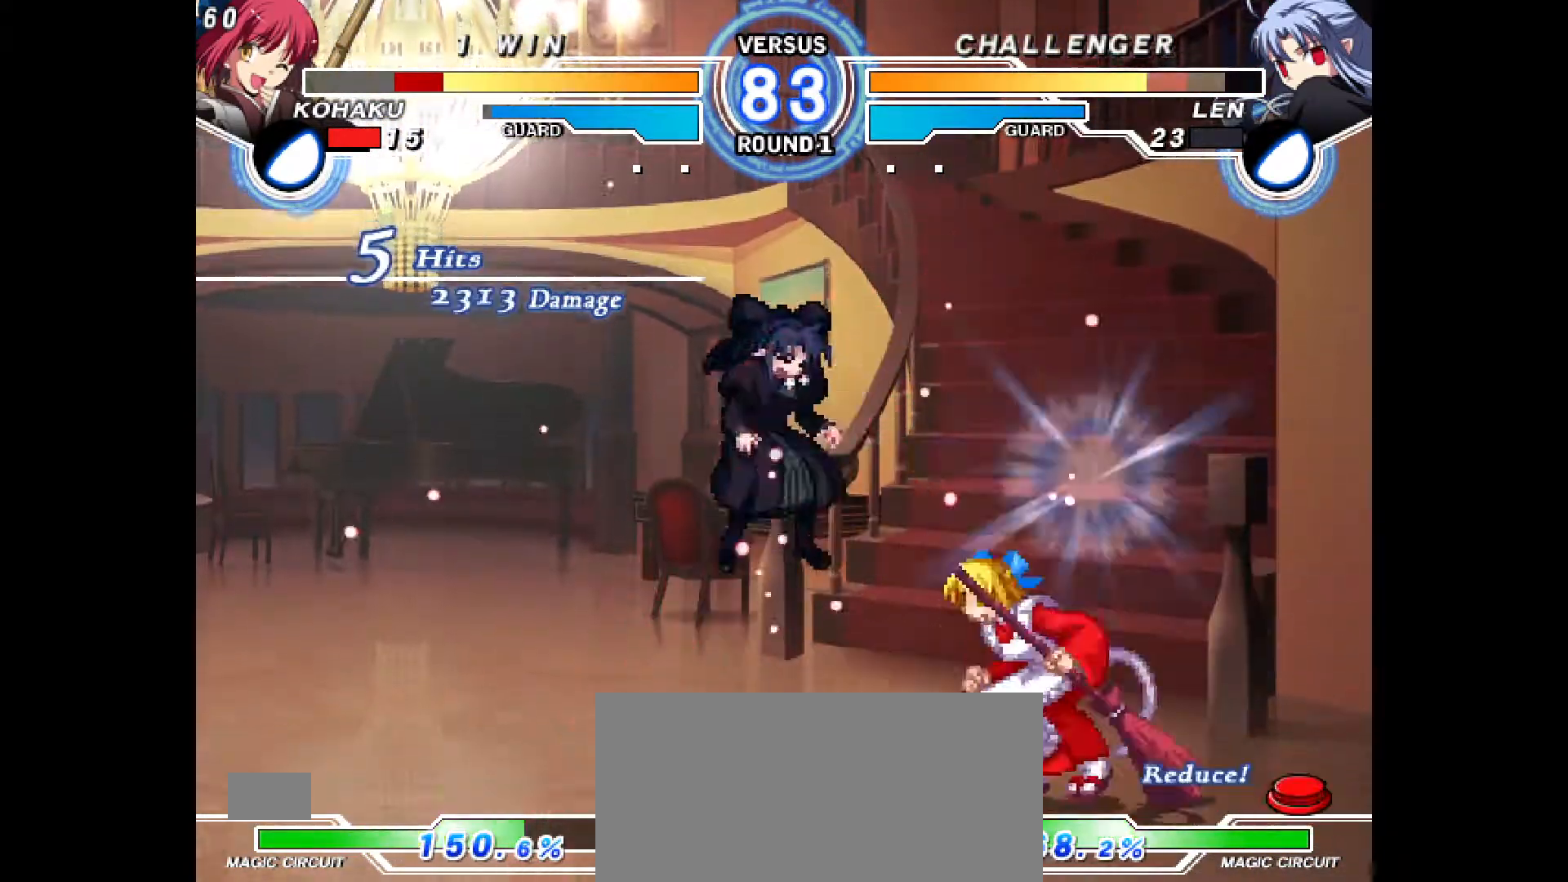
{"buttons": ["CIRCLE"], "events": [[50, "R2", "down"], [400, "R2", "up"], [500, "CIRCLE", "down"]]}
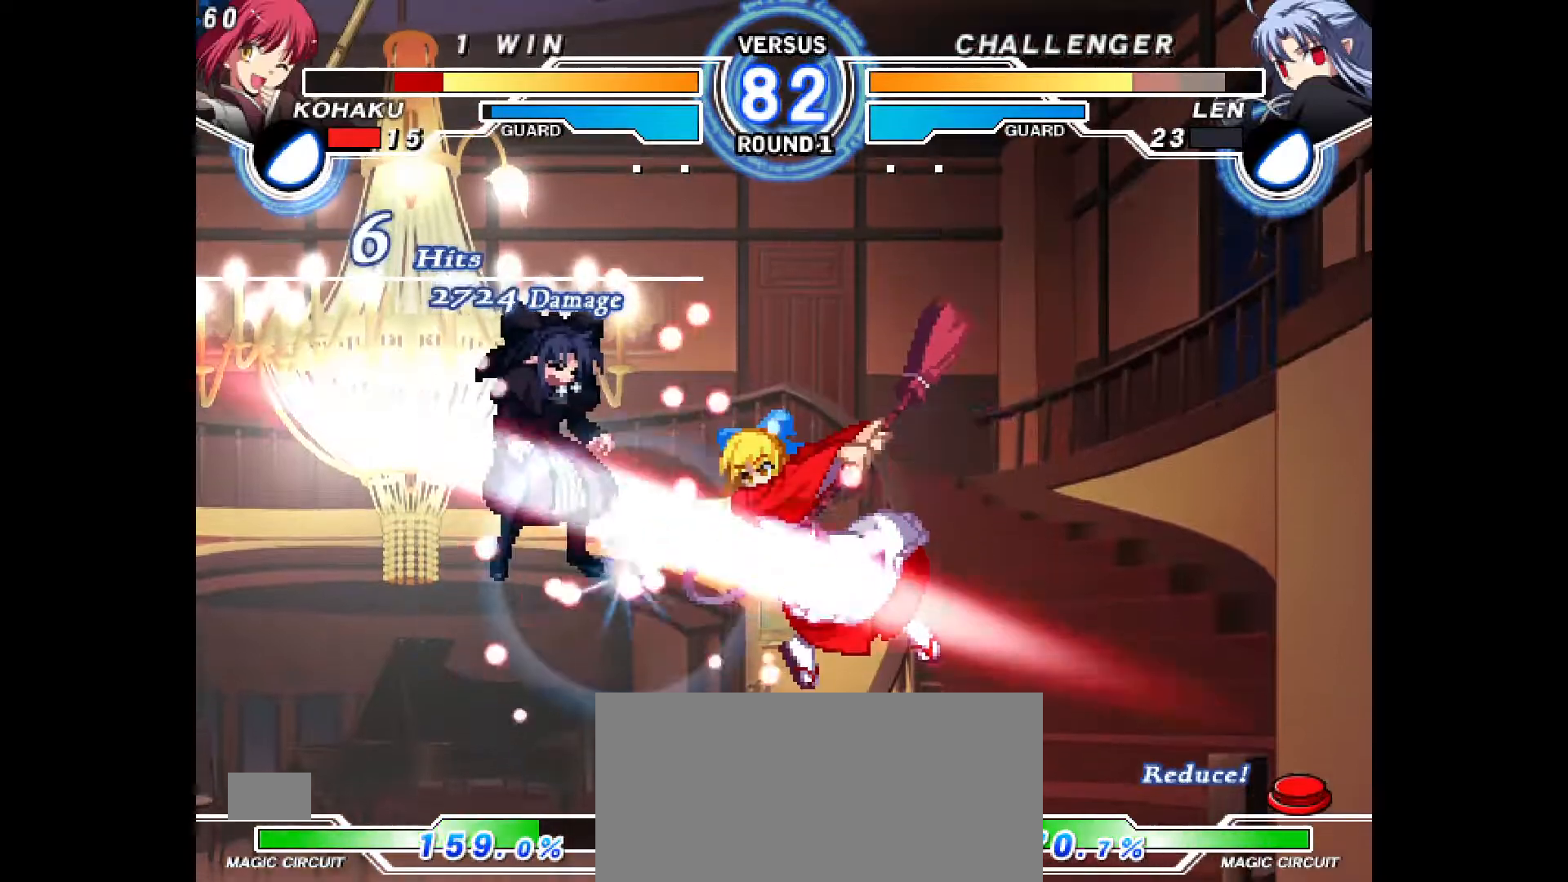
{"buttons": ["DPAD_LEFT"], "events": [[33, "CIRCLE", "up"], [167, "DPAD_LEFT", "down"], [200, "DPAD_UP", "down"], [267, "DPAD_UP", "up"], [367, "CIRCLE", "down"], [483, "CIRCLE", "up"]]}
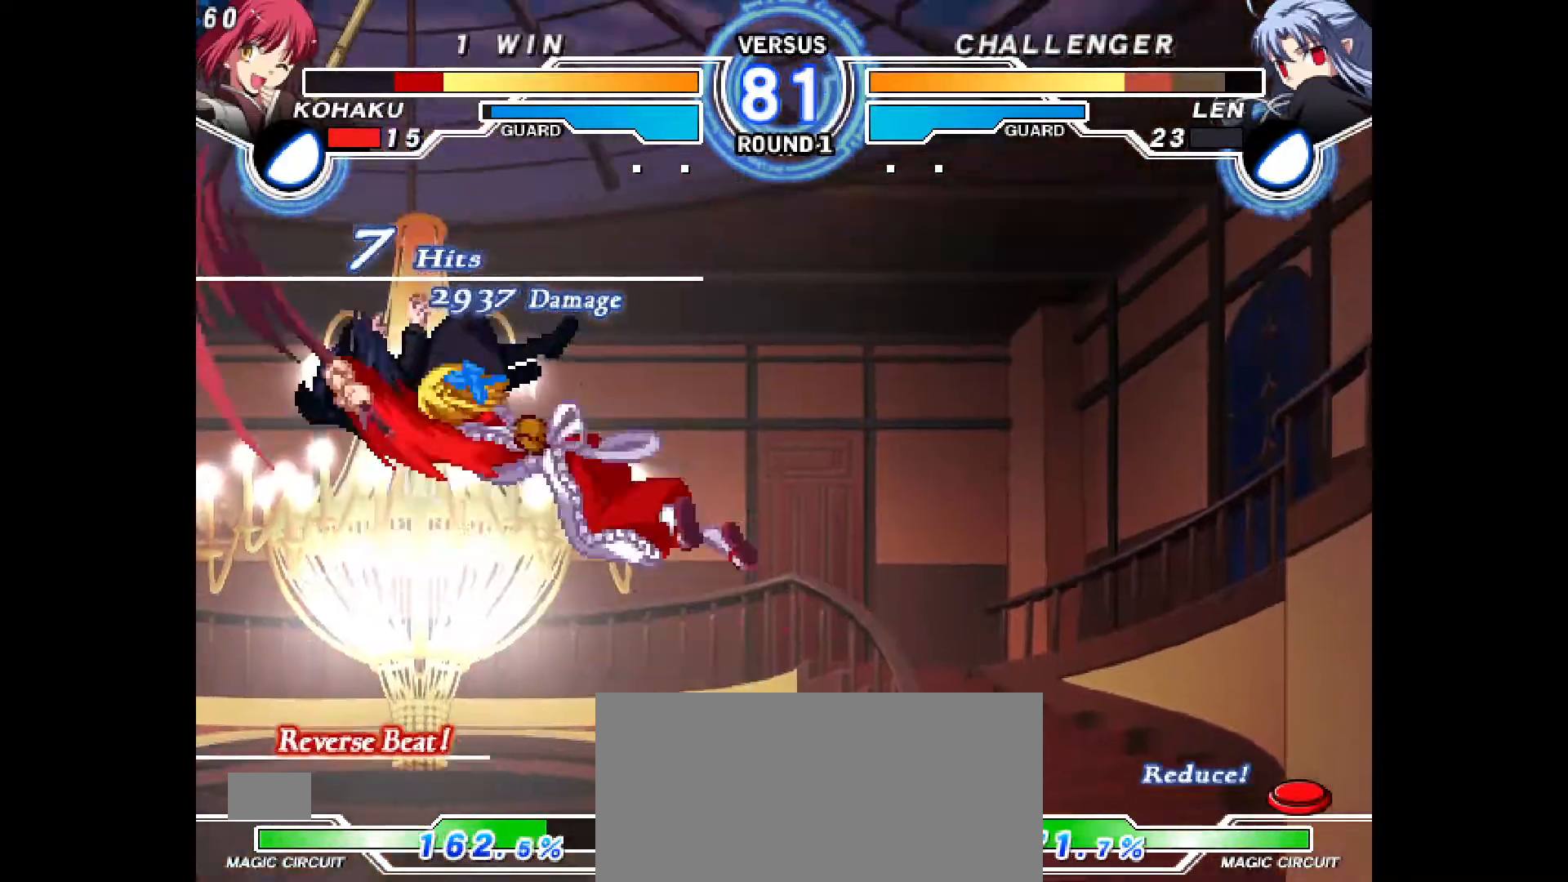
{"buttons": ["DPAD_RIGHT"], "events": [[183, "DPAD_LEFT", "up"], [200, "DPAD_RIGHT", "down"], [233, "L2", "down"], [283, "L2", "up"]]}
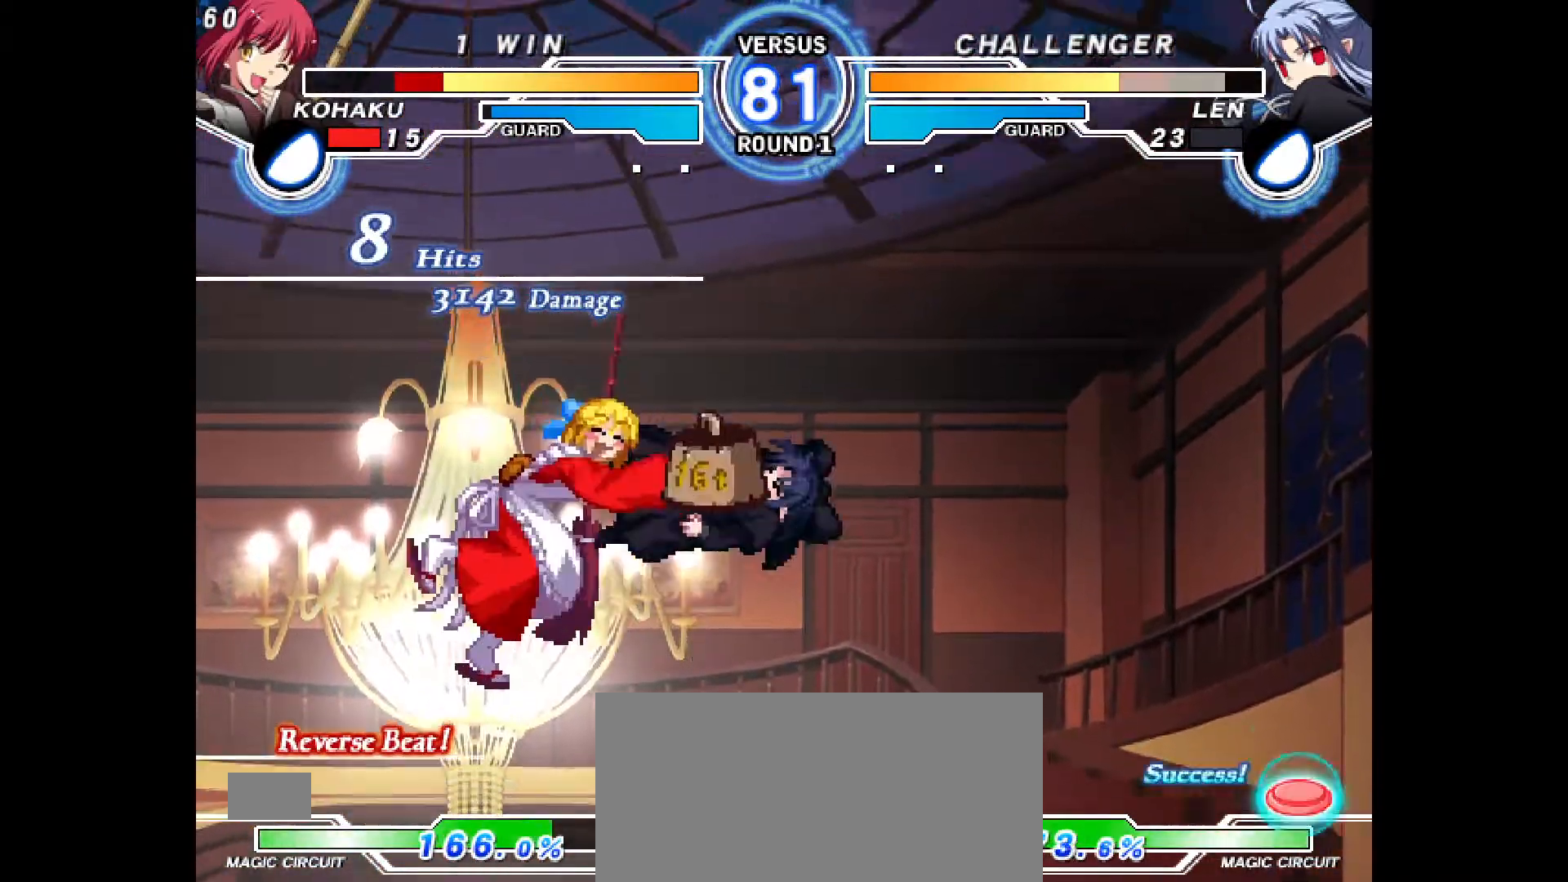
{"buttons": [], "events": [[133, "DPAD_RIGHT", "up"]]}
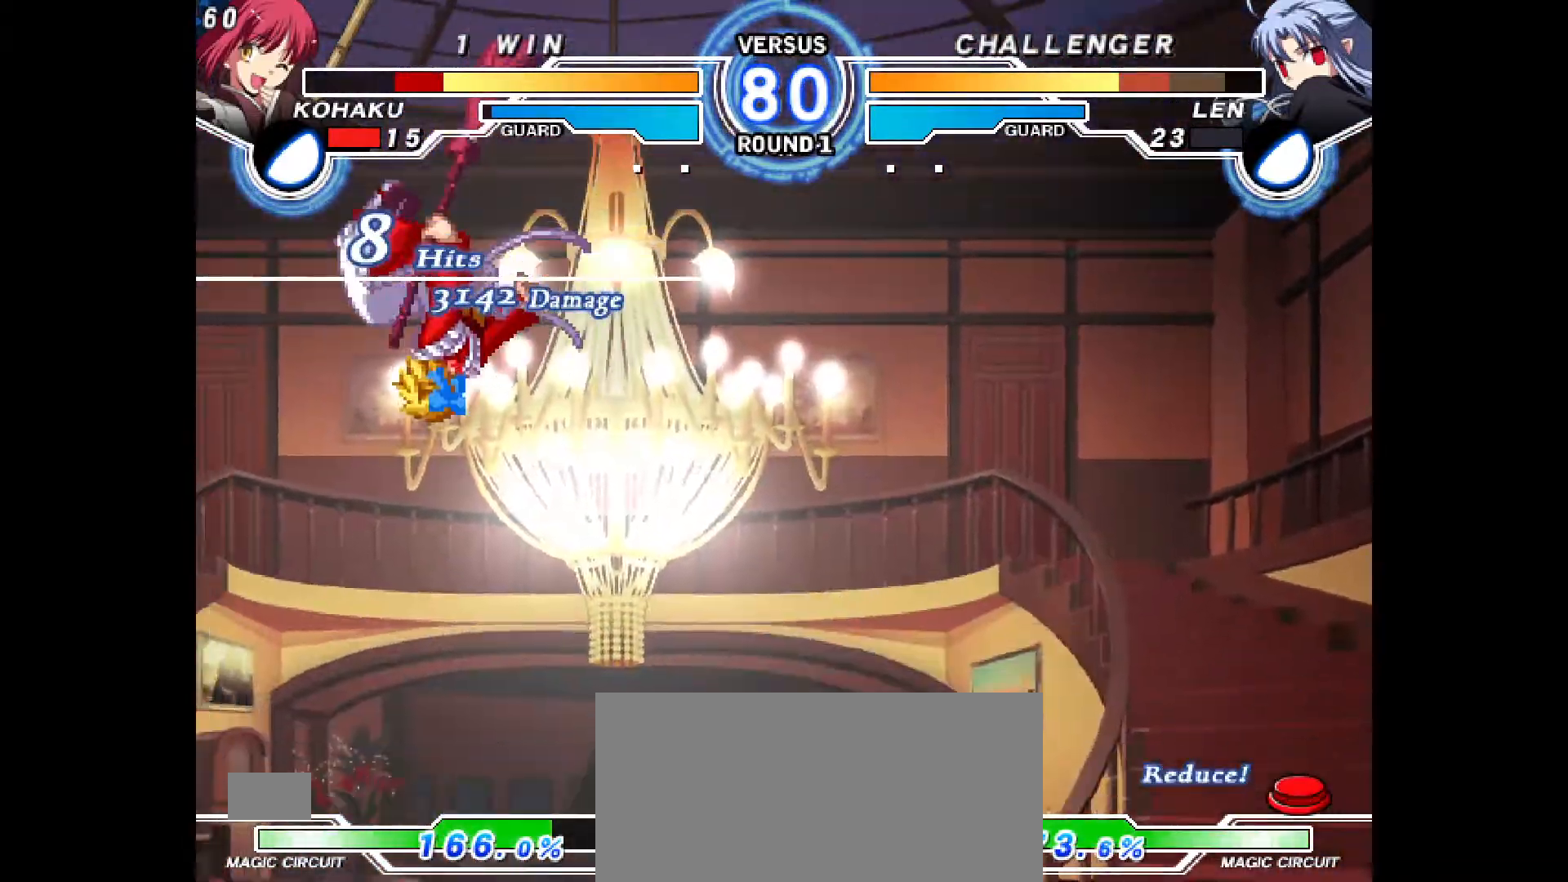
{"buttons": [], "events": []}
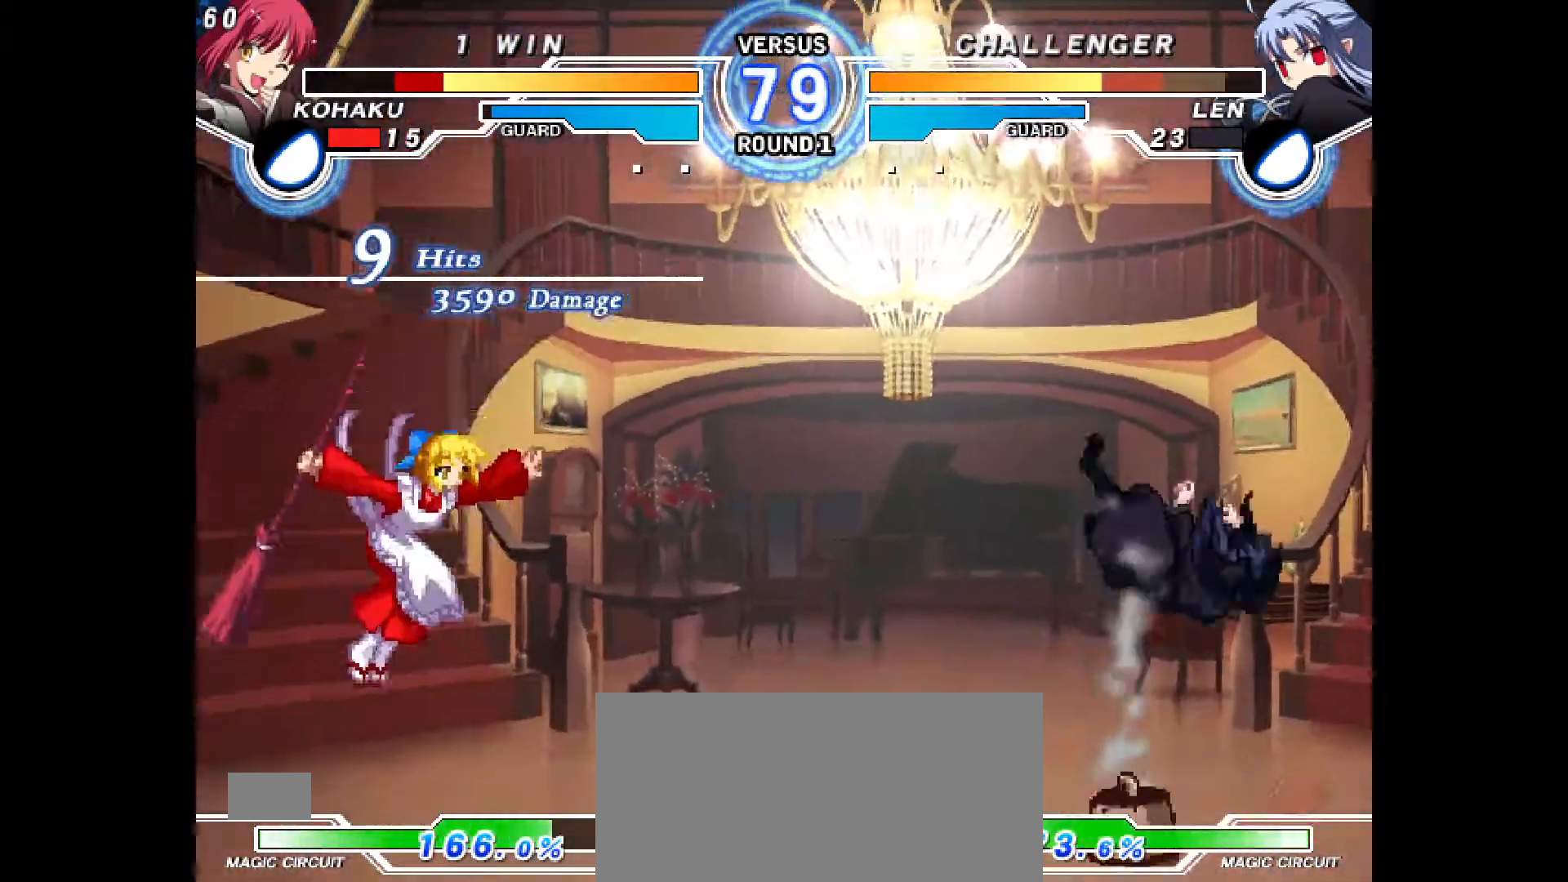
{"buttons": ["DPAD_RIGHT"], "events": [[333, "DPAD_RIGHT", "down"], [400, "DPAD_RIGHT", "up"], [483, "DPAD_RIGHT", "down"]]}
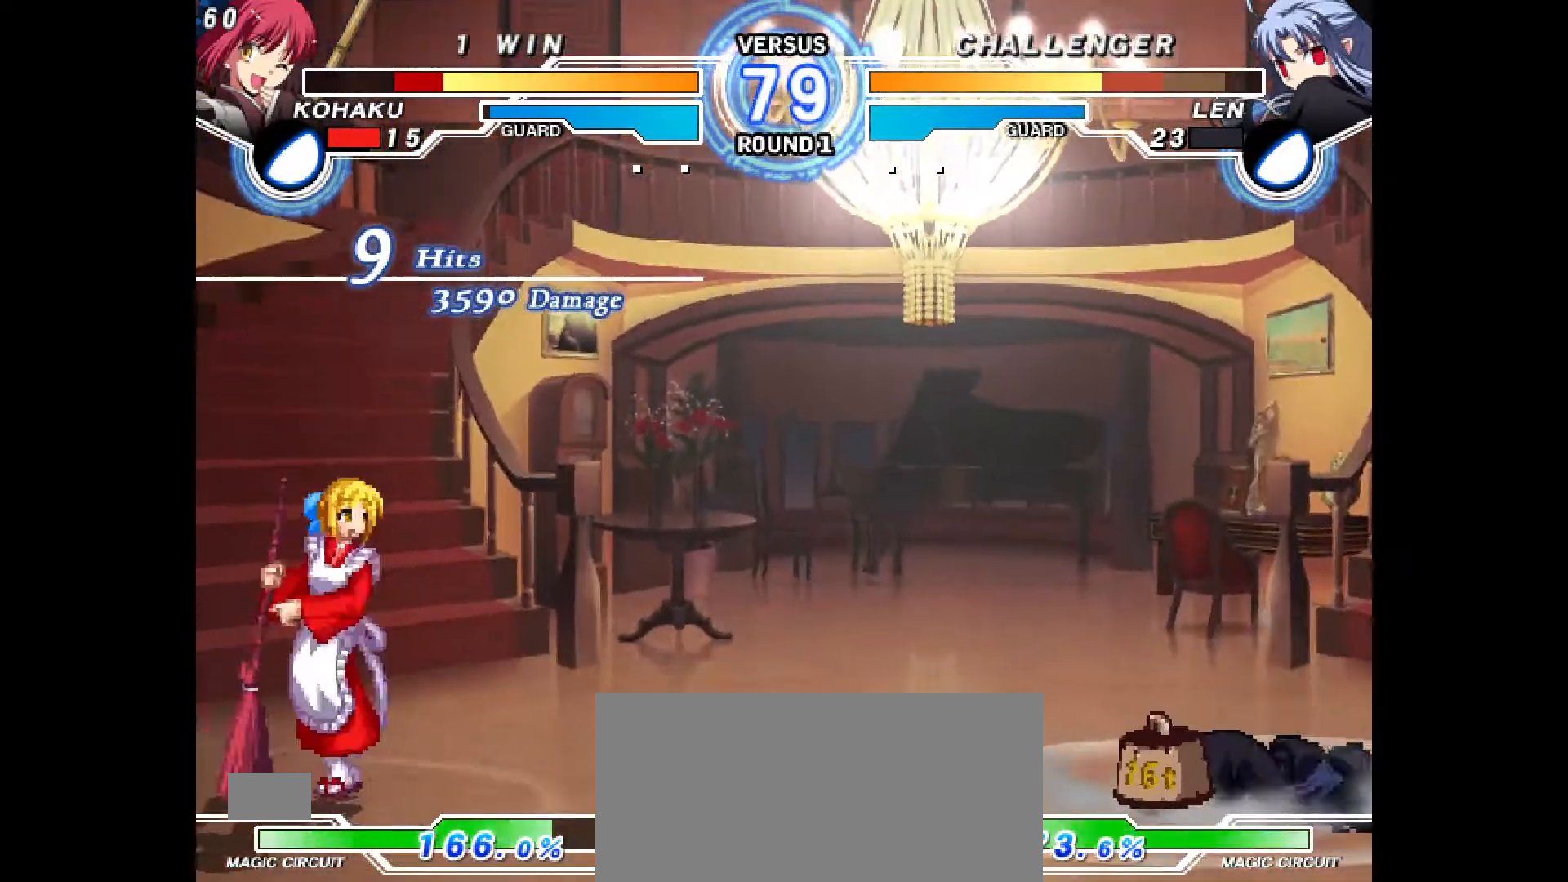
{"buttons": ["TRIANGLE", "DPAD_RIGHT"], "events": [[500, "TRIANGLE", "down"]]}
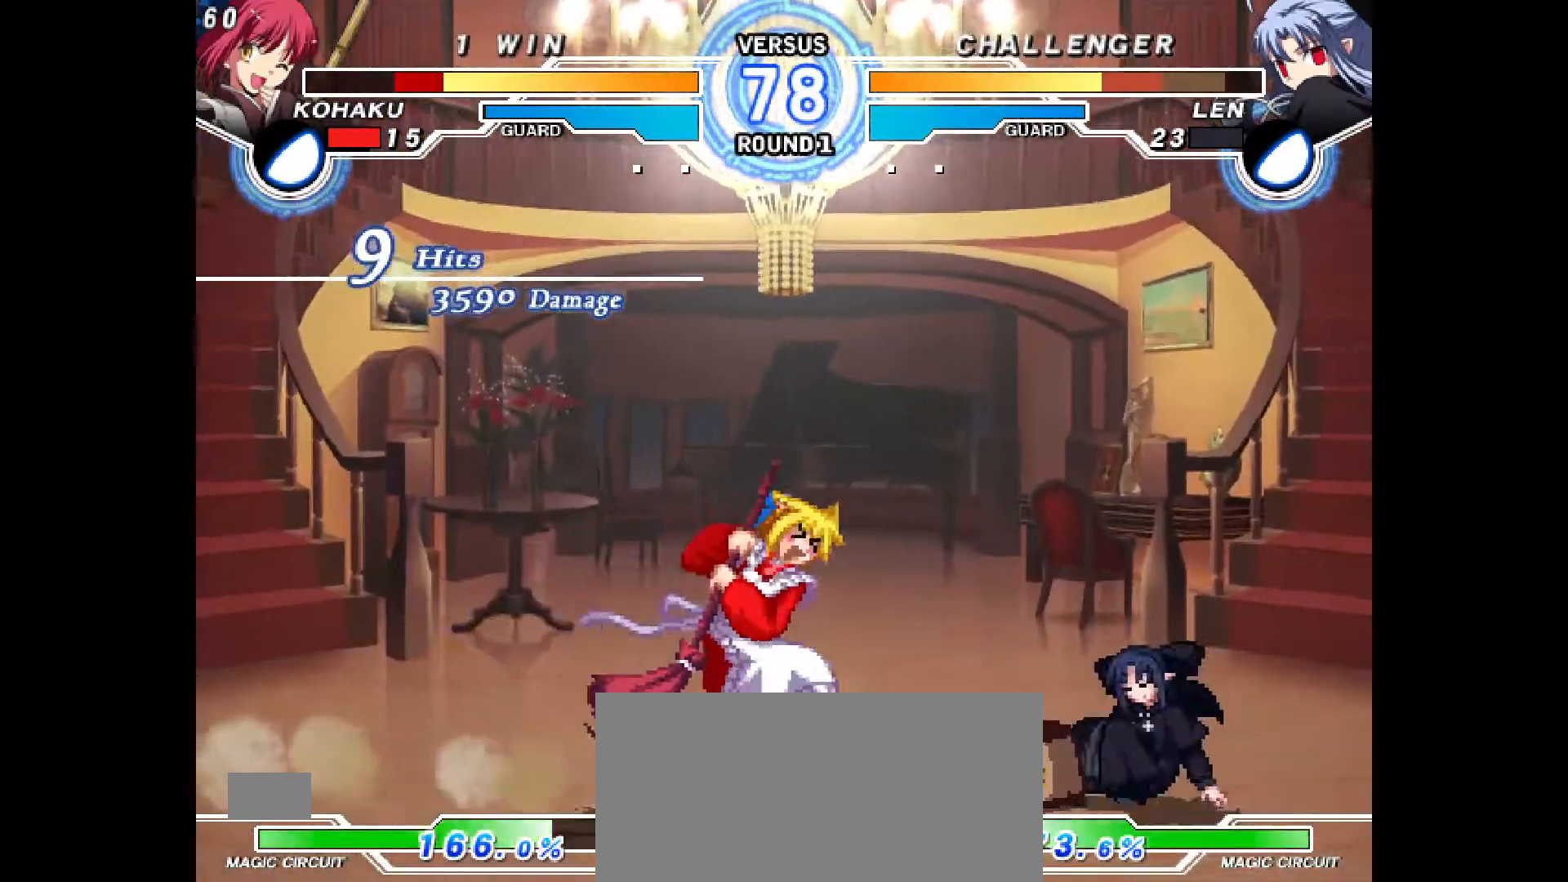
{"buttons": ["CIRCLE", "DPAD_DOWN"], "events": [[17, "TRIANGLE", "up"], [83, "DPAD_DOWN", "down"], [100, "CROSS", "down"], [133, "DPAD_RIGHT", "up"], [183, "CROSS", "up"], [267, "CROSS", "down"], [350, "CROSS", "up"], [467, "CIRCLE", "down"]]}